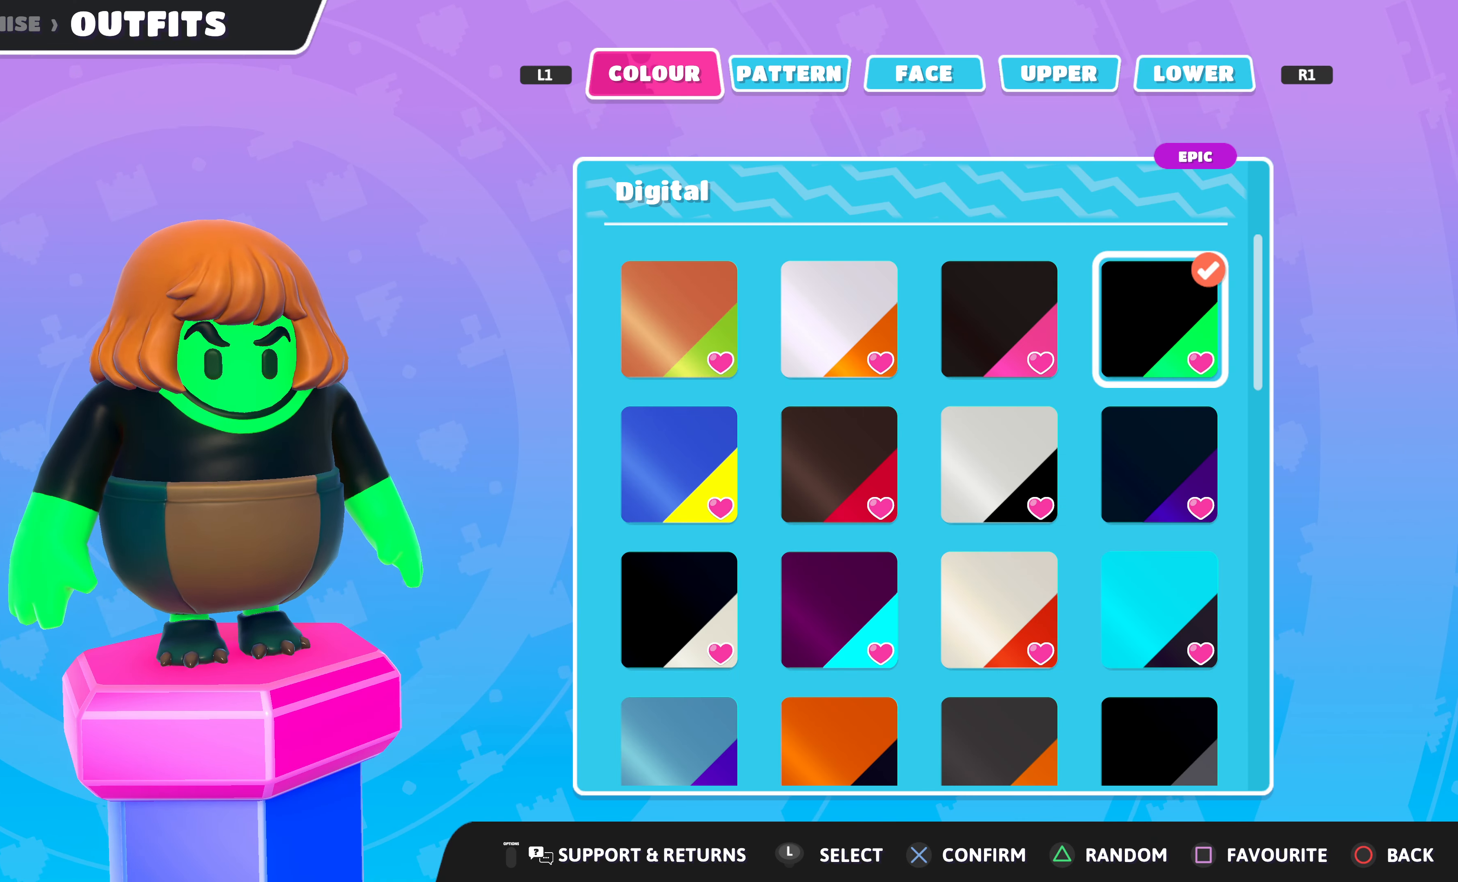
Gameplay with a controller (PlayStation layout); each line is a JSON object with the inputs held at the frame after it. "events" lists button and stick changes between this image and that frame as [ms after this image, input, new state], when the widget could be followed in between.
{"buttons": [], "left_stick": "center", "right_stick": "center", "events": []}
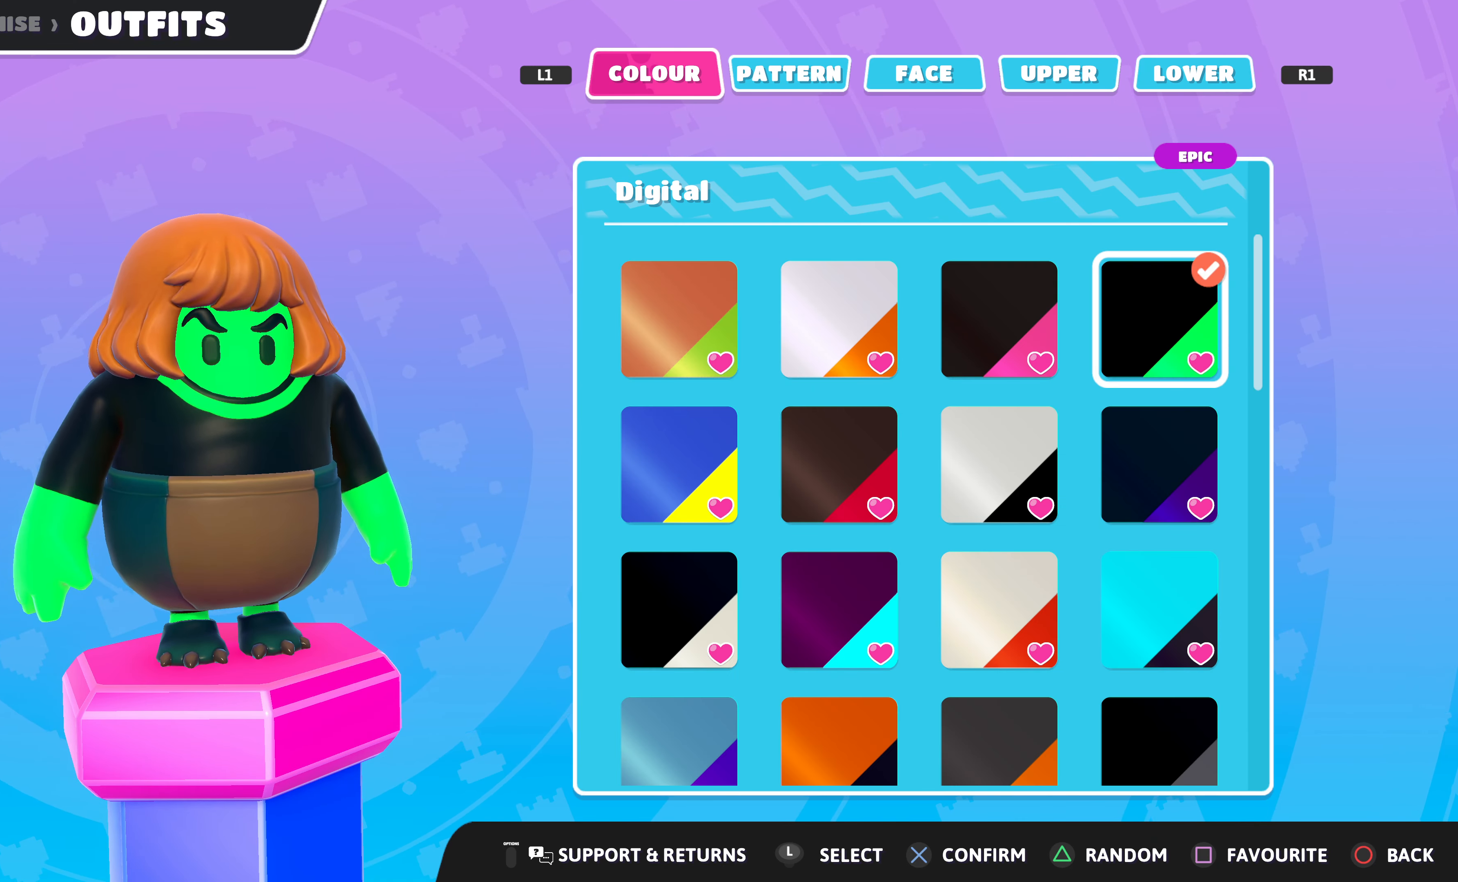
{"buttons": [], "left_stick": "center", "right_stick": "center", "events": [[334, "R1", "down"], [500, "R1", "up"]]}
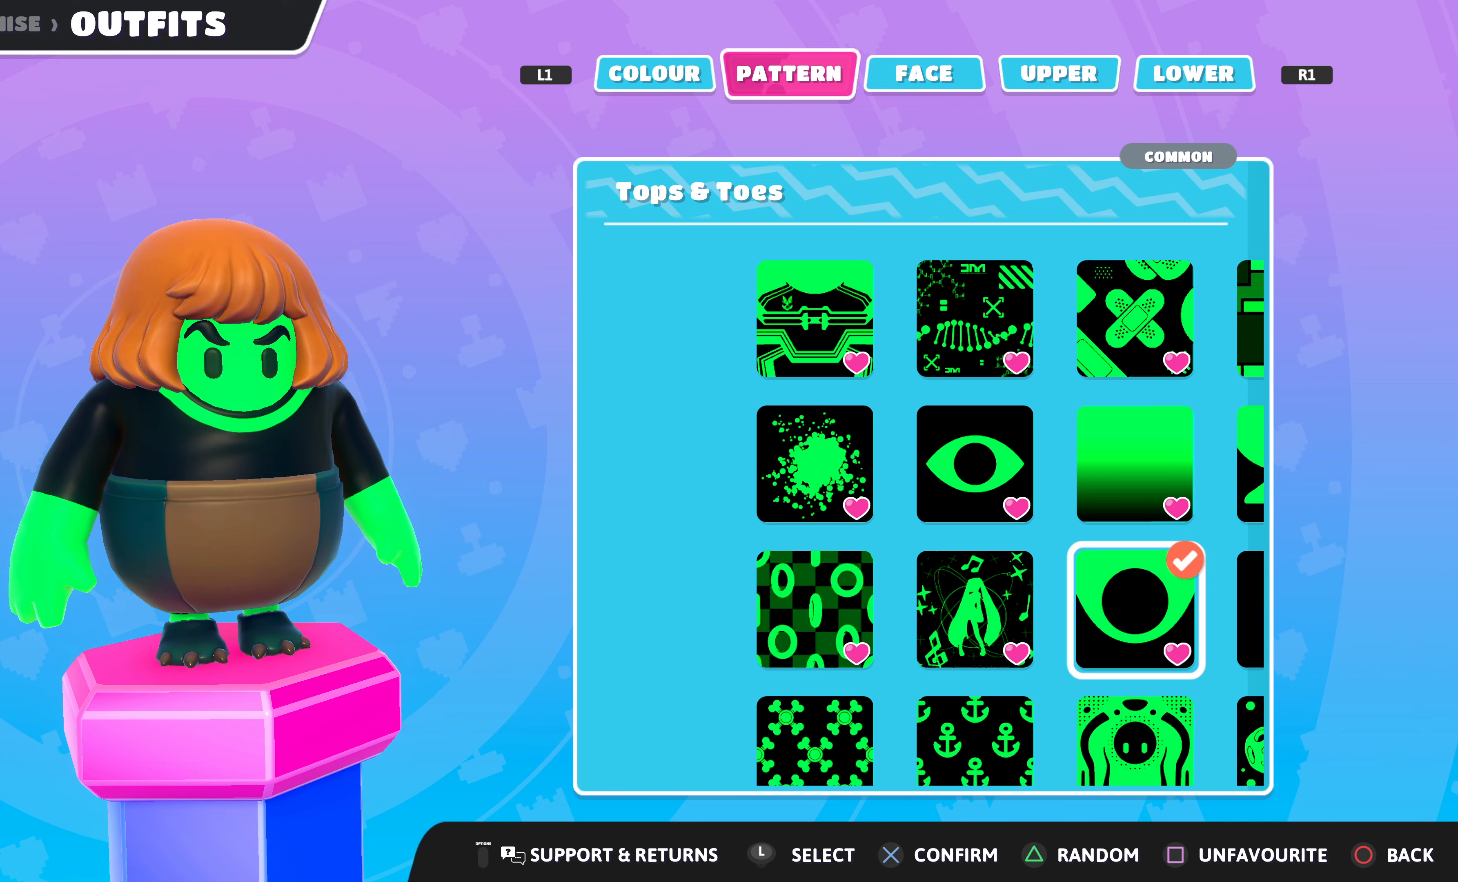
{"buttons": [], "left_stick": "center", "right_stick": "center", "events": []}
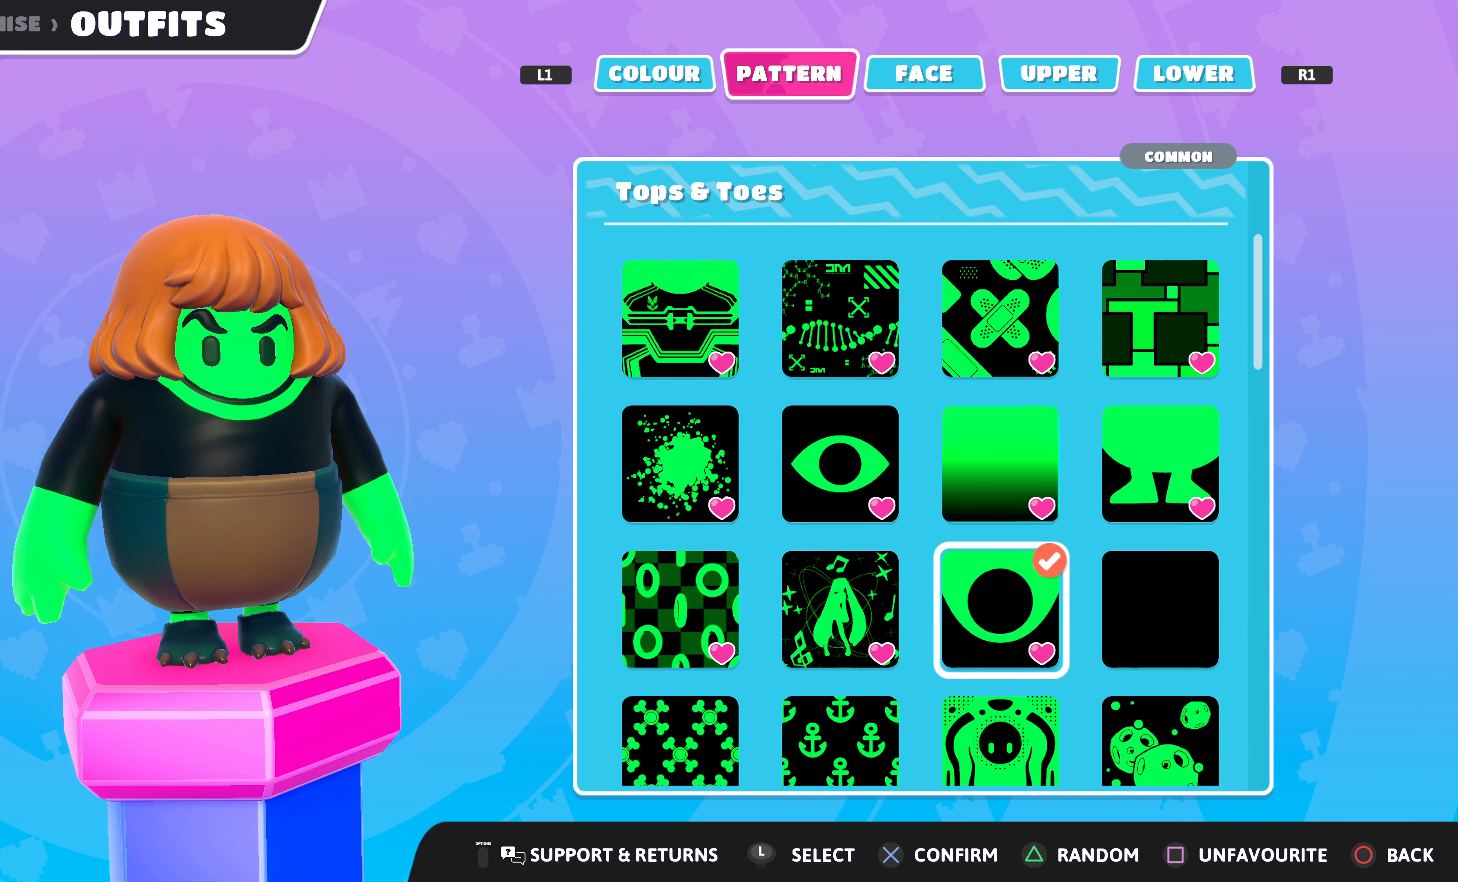
{"buttons": [], "left_stick": "center", "right_stick": "center", "events": []}
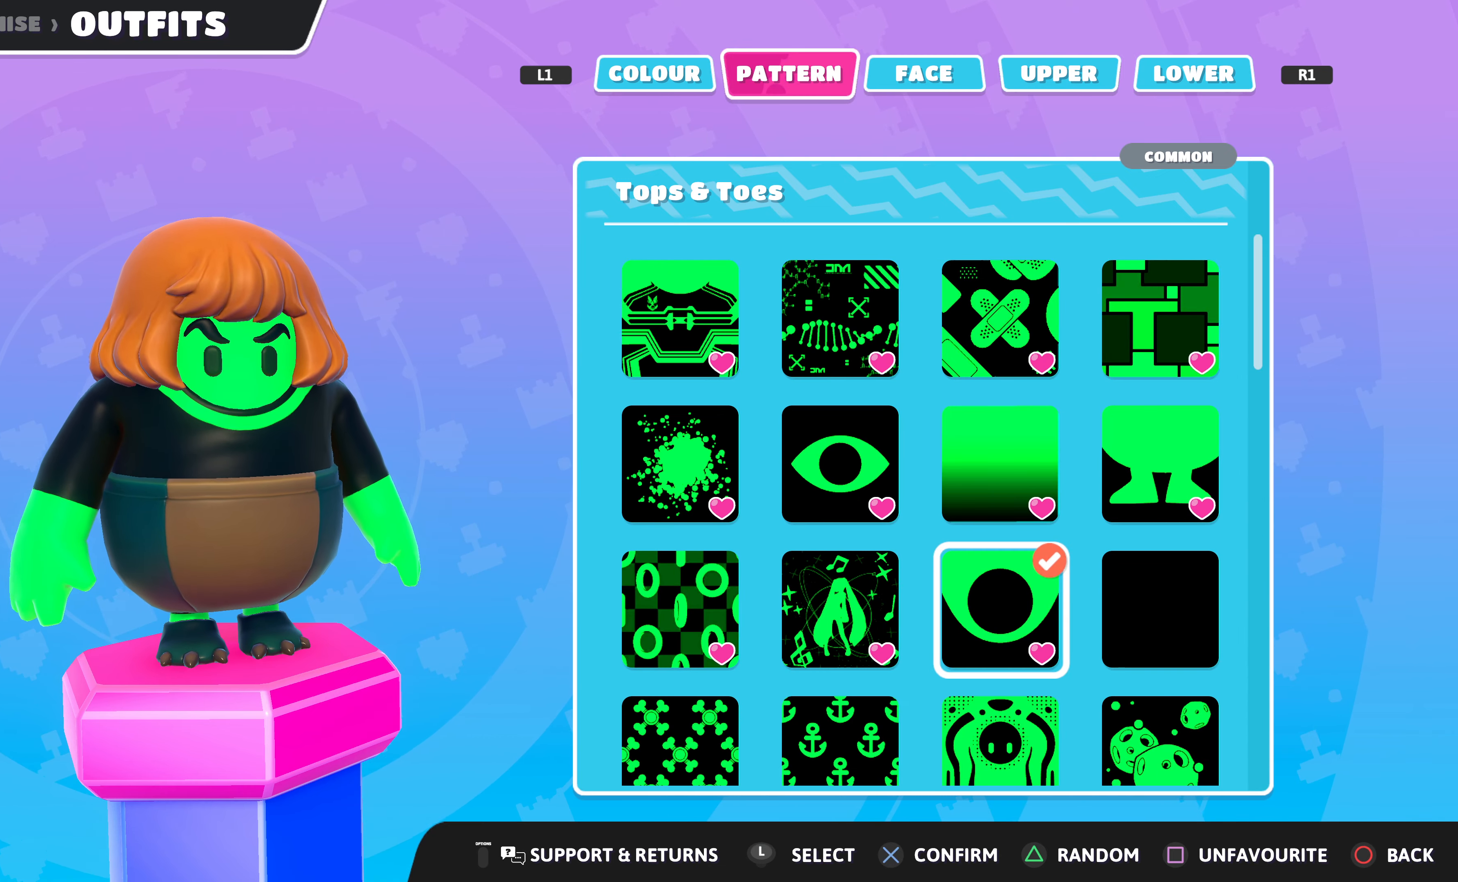
{"buttons": [], "left_stick": "center", "right_stick": "center", "events": [[333, "R1", "down"], [400, "R1", "up"]]}
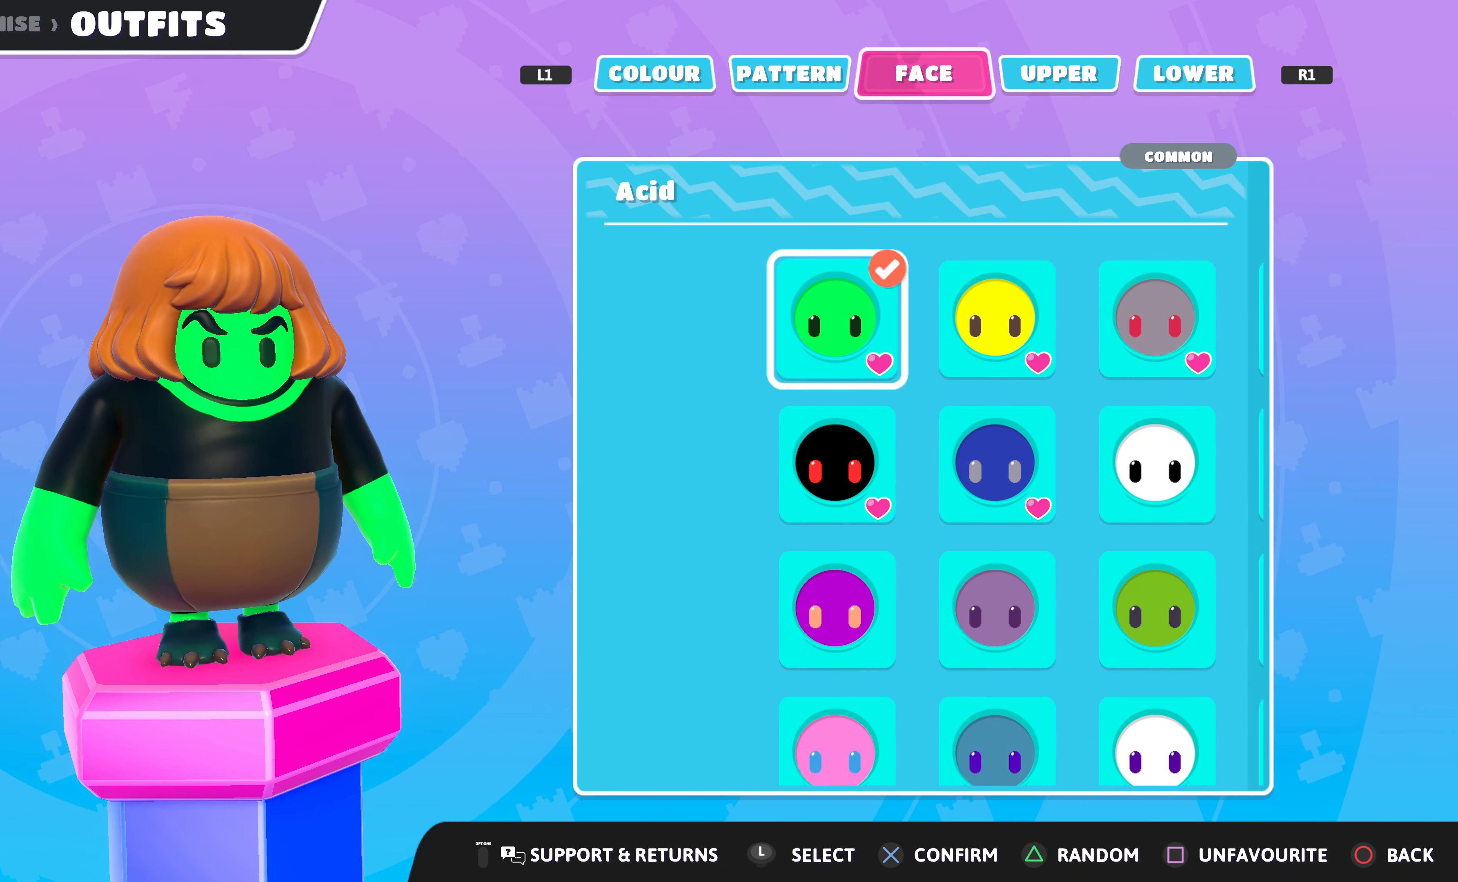
{"buttons": [], "left_stick": "center", "right_stick": "center", "events": []}
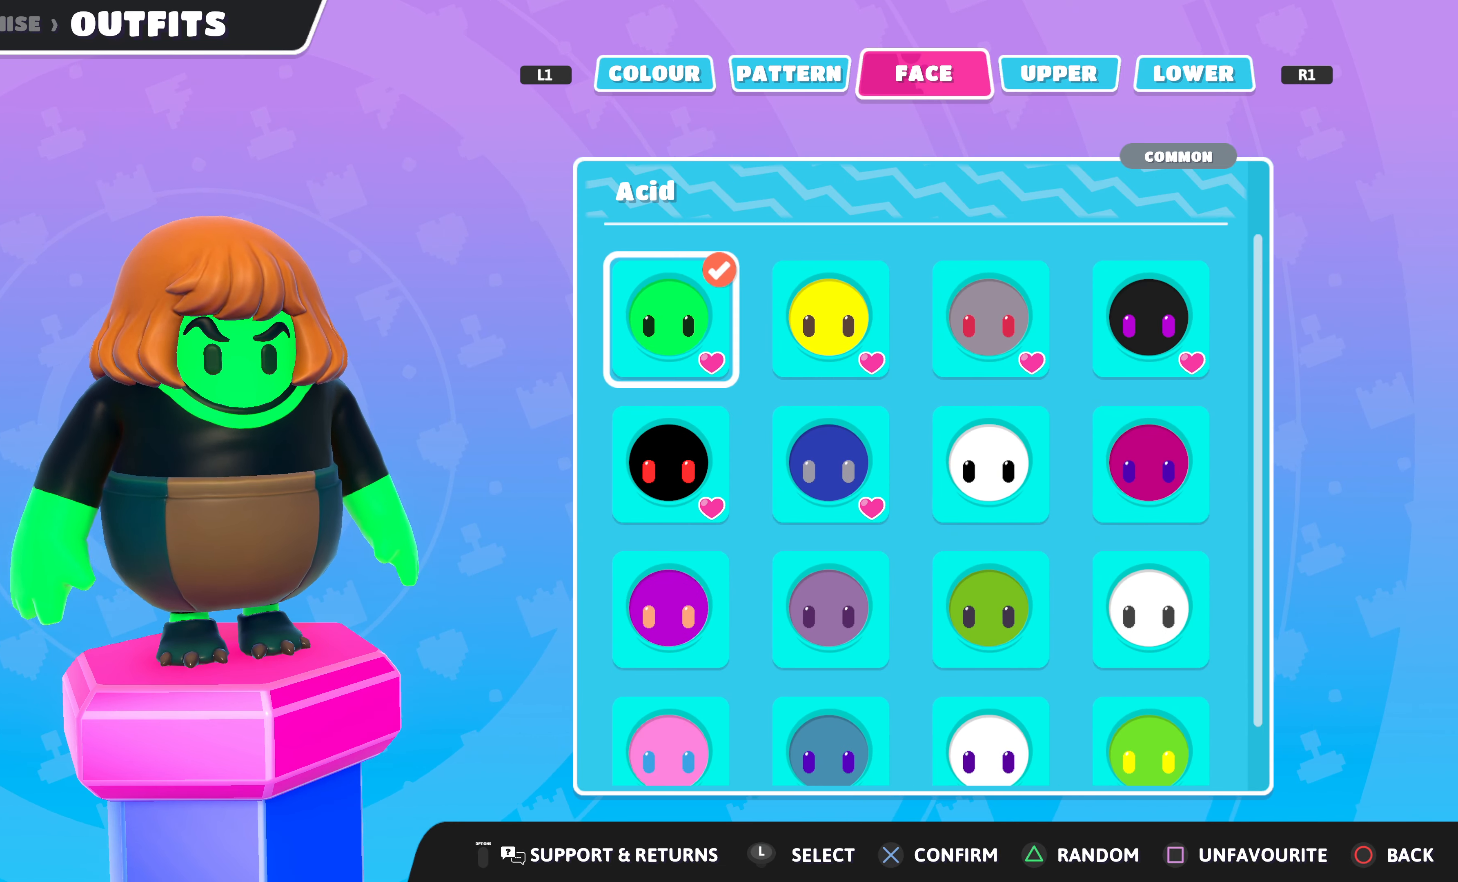
{"buttons": [], "left_stick": "center", "right_stick": "center", "events": [[133, "R1", "down"], [167, "R1", "up"]]}
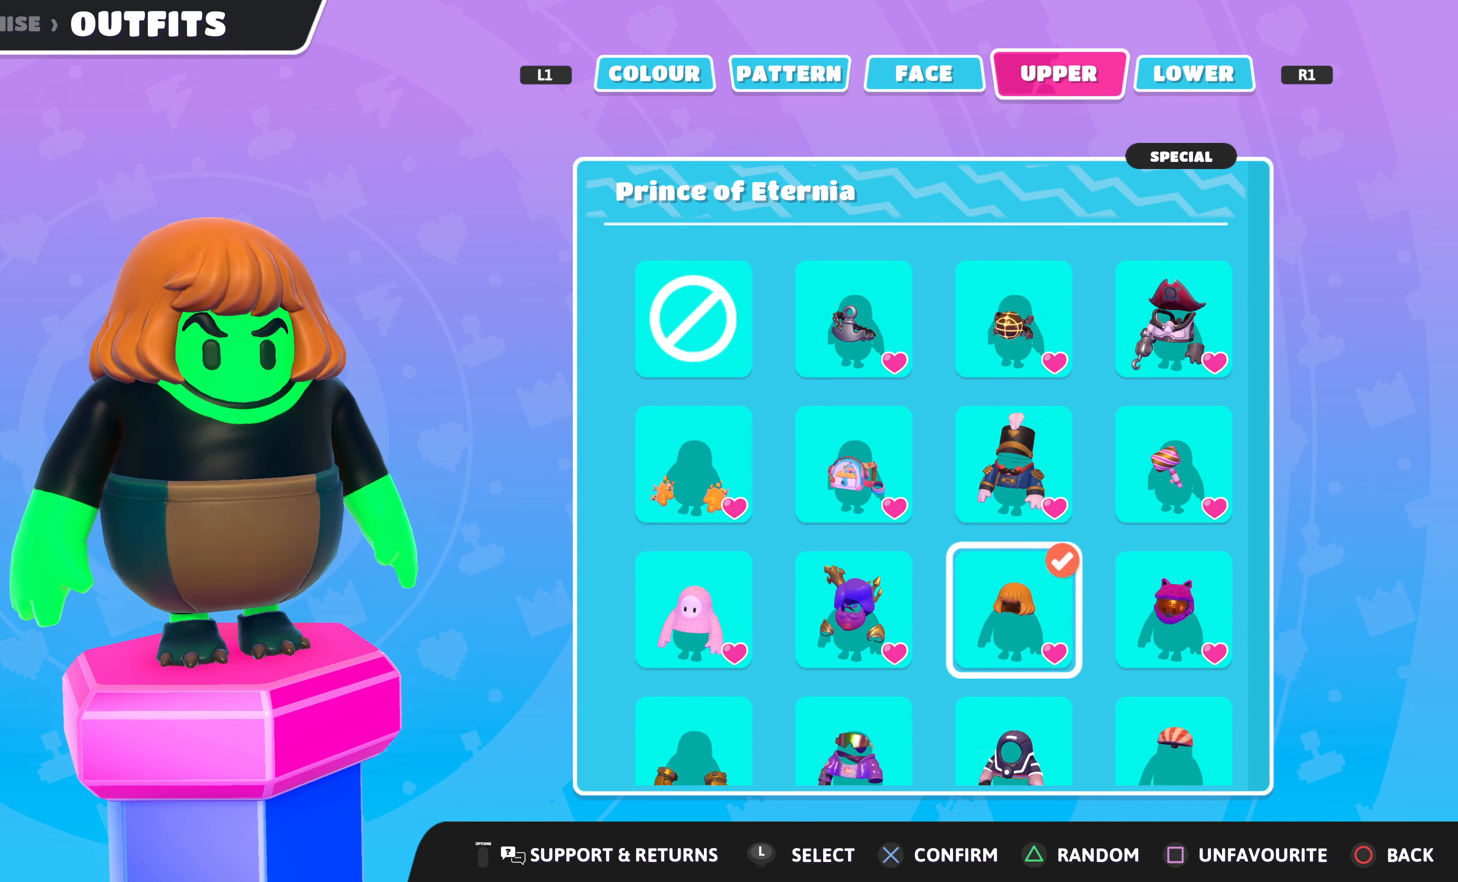
{"buttons": [], "left_stick": "center", "right_stick": "center", "events": []}
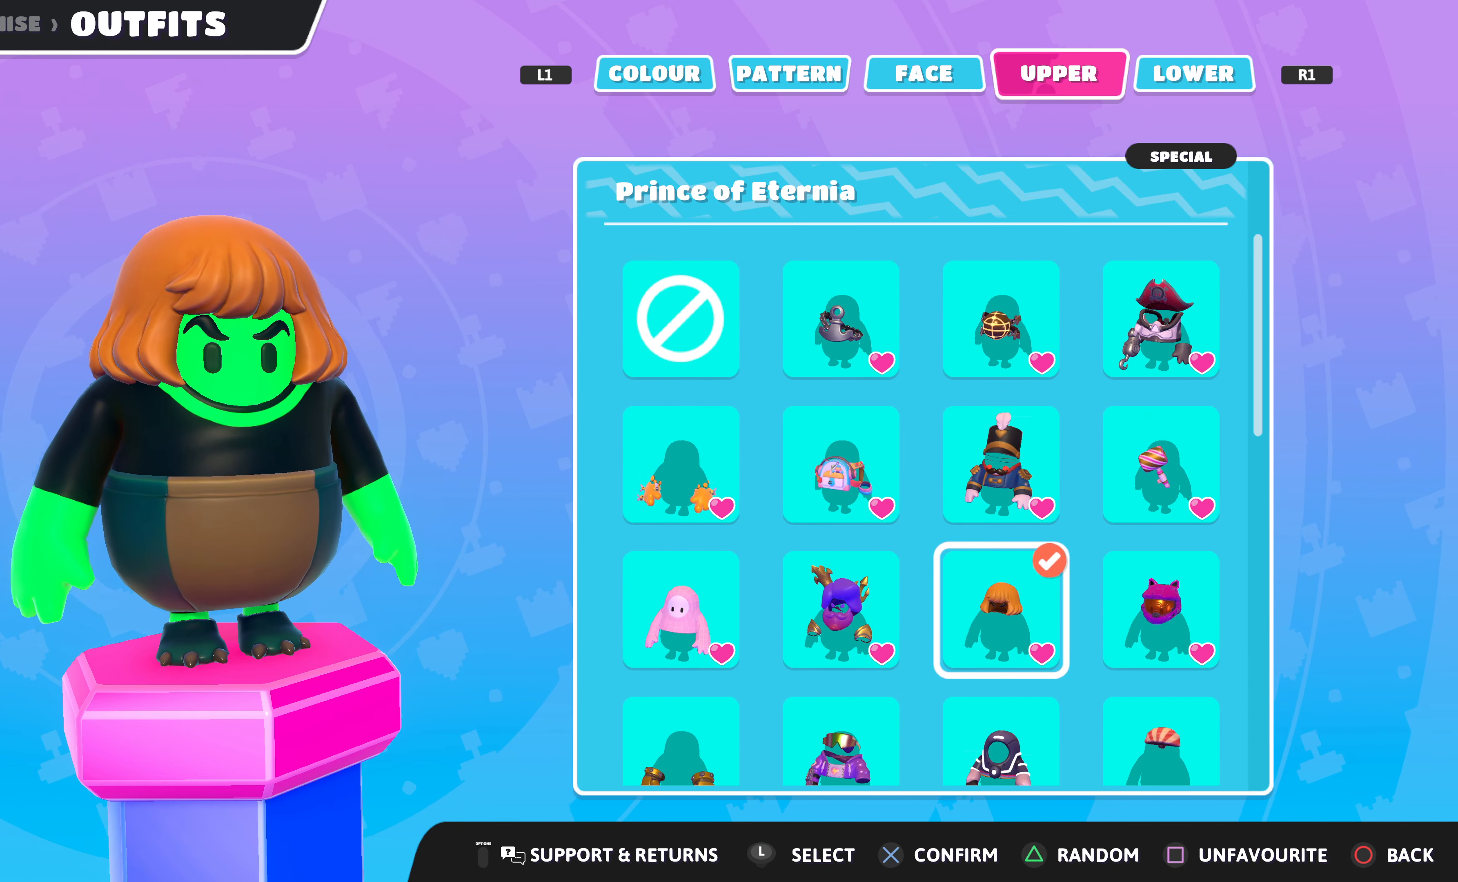
{"buttons": [], "left_stick": "center", "right_stick": "center", "events": []}
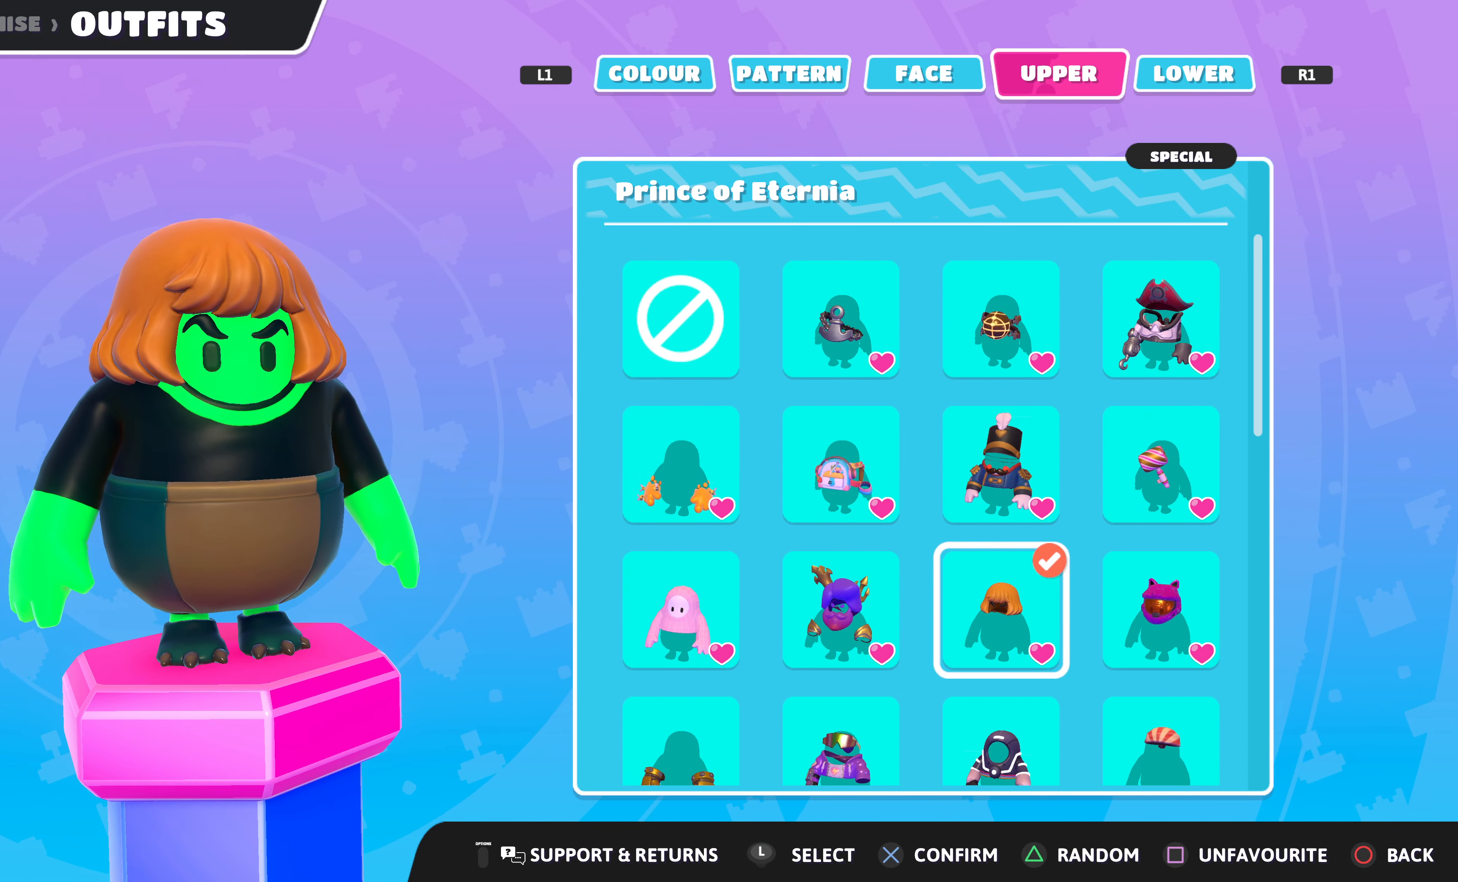
{"buttons": [], "left_stick": "center", "right_stick": "left", "events": [[500, "right_stick", "left"]]}
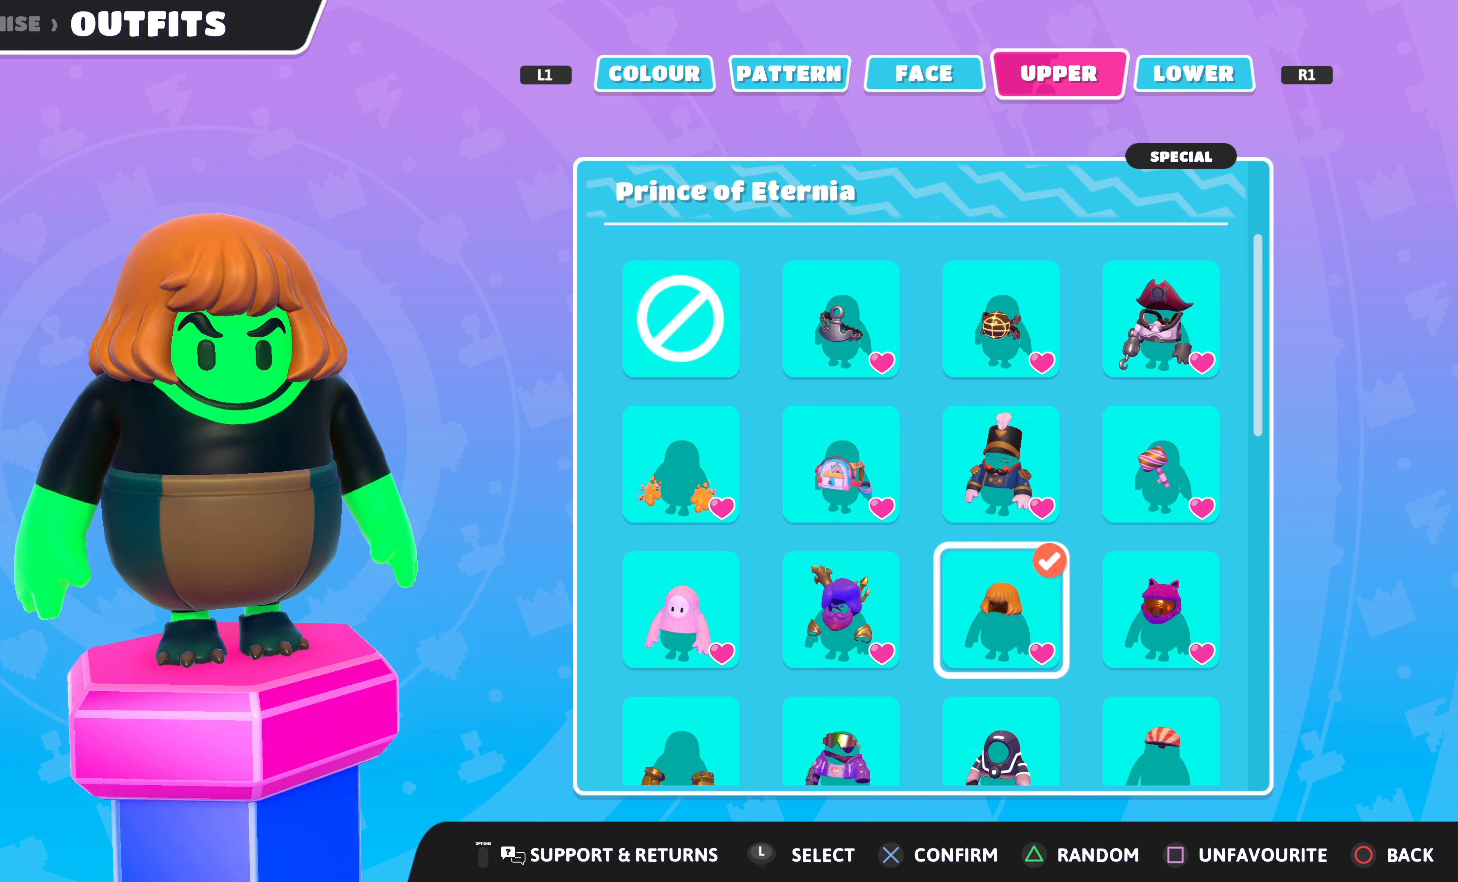
{"buttons": [], "left_stick": "center", "right_stick": "right", "events": [[200, "right_stick", "center"], [467, "right_stick", "right"]]}
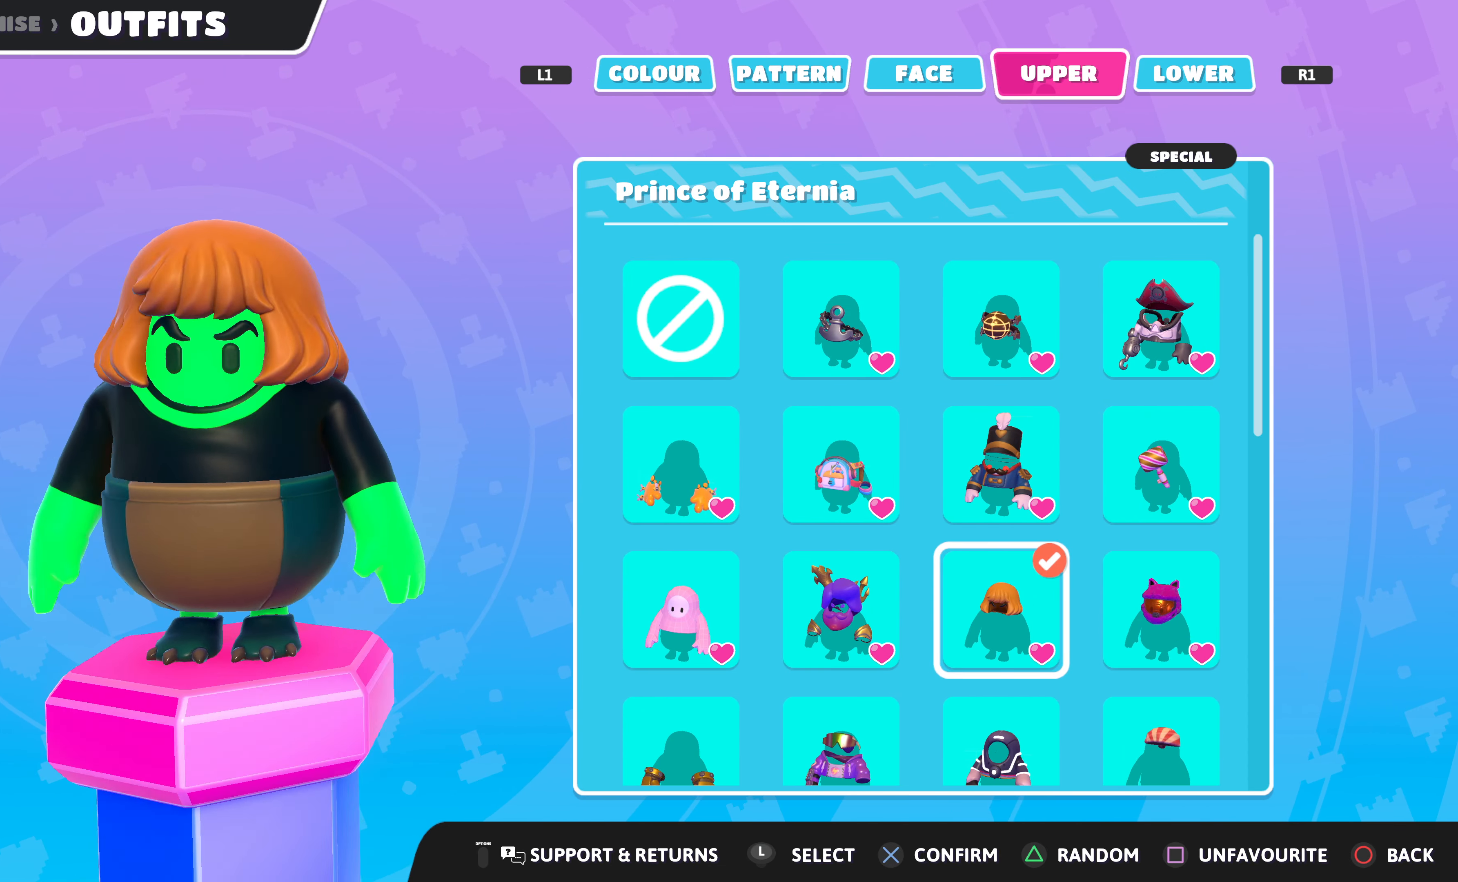
{"buttons": [], "left_stick": "center", "right_stick": "center", "events": [[133, "right_stick", "center"]]}
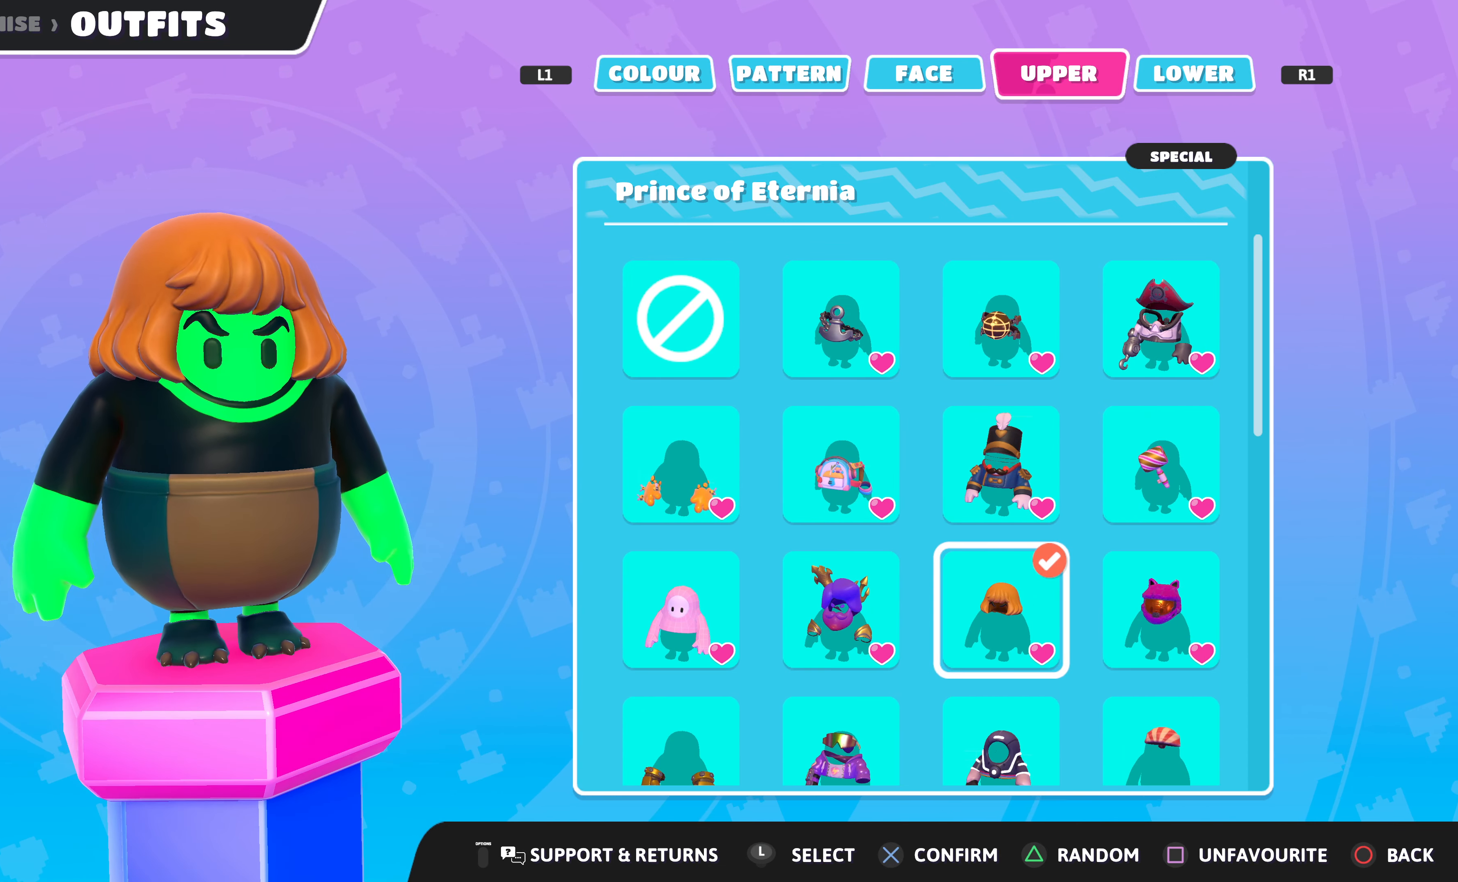
{"buttons": [], "left_stick": "center", "right_stick": "center", "events": [[167, "right_stick", "left"], [333, "right_stick", "center"]]}
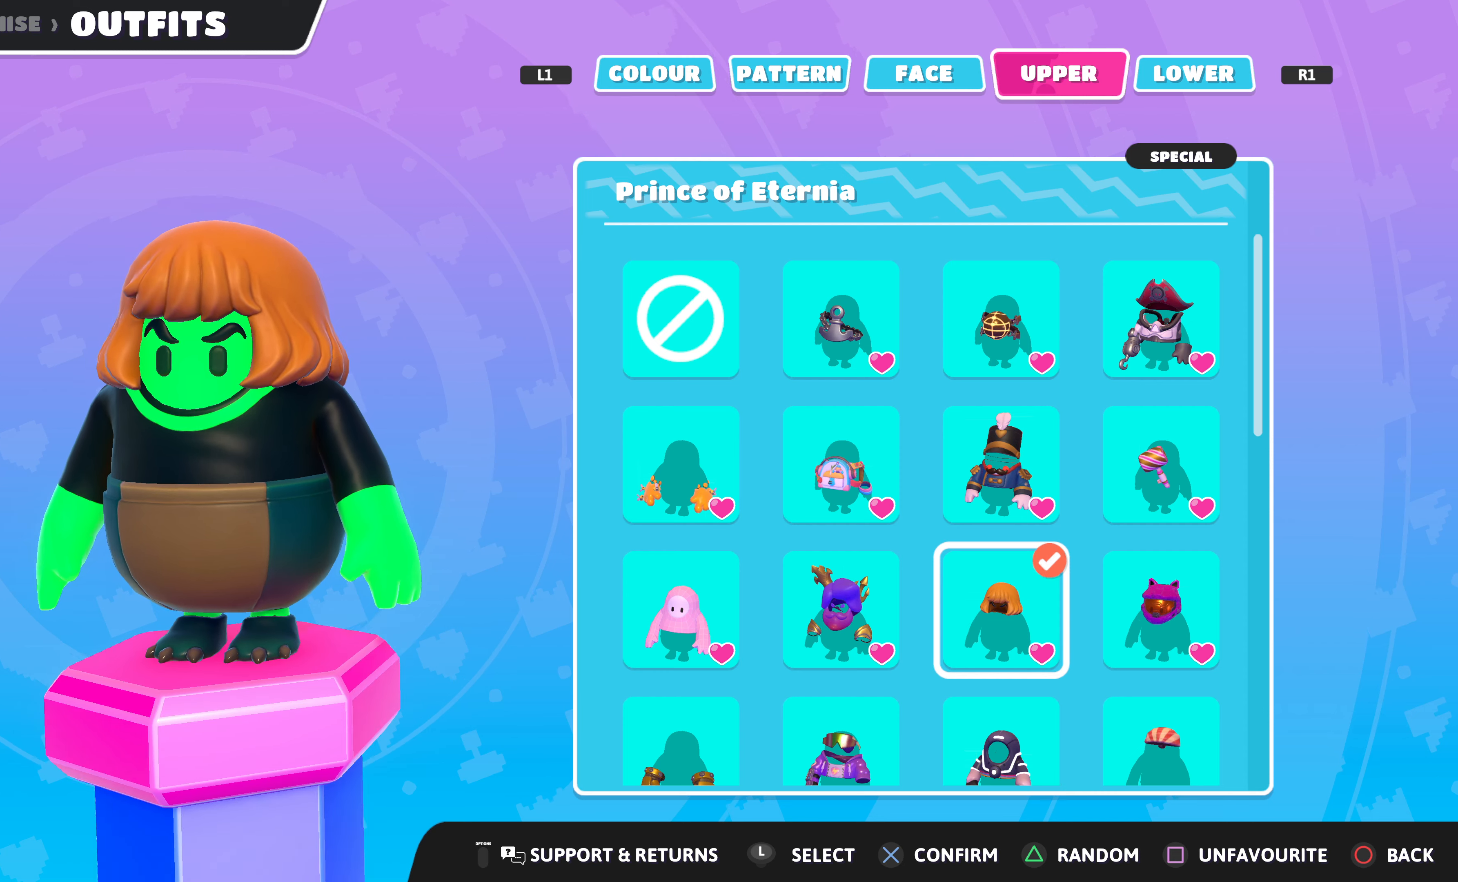
{"buttons": ["DPAD_LEFT"], "left_stick": "center", "right_stick": "center", "events": [[300, "DPAD_LEFT", "down"], [400, "DPAD_LEFT", "up"], [466, "DPAD_LEFT", "down"]]}
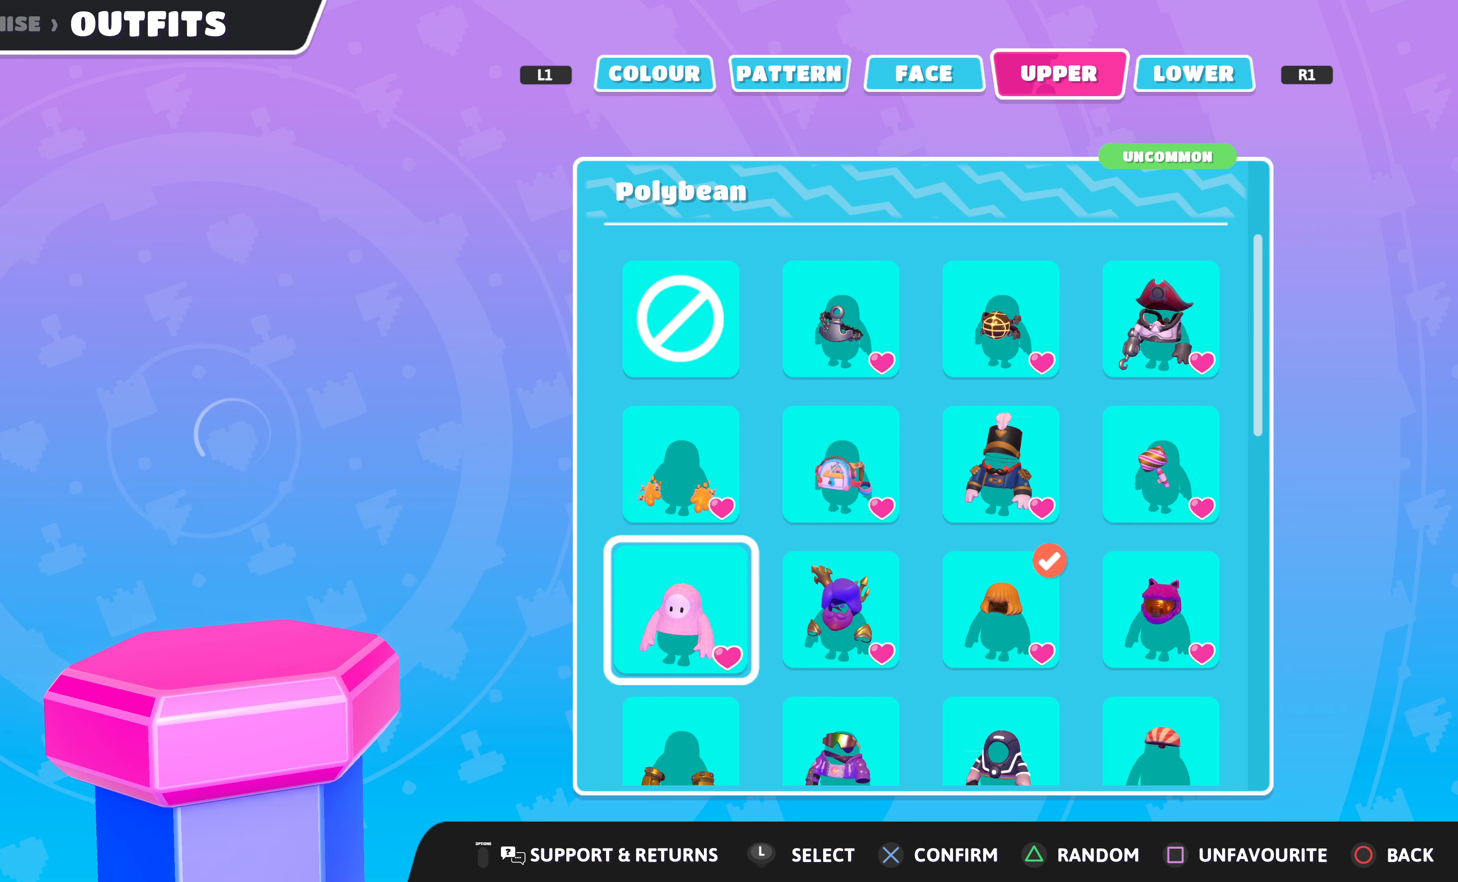
{"buttons": [], "left_stick": "center", "right_stick": "center", "events": [[100, "DPAD_LEFT", "up"]]}
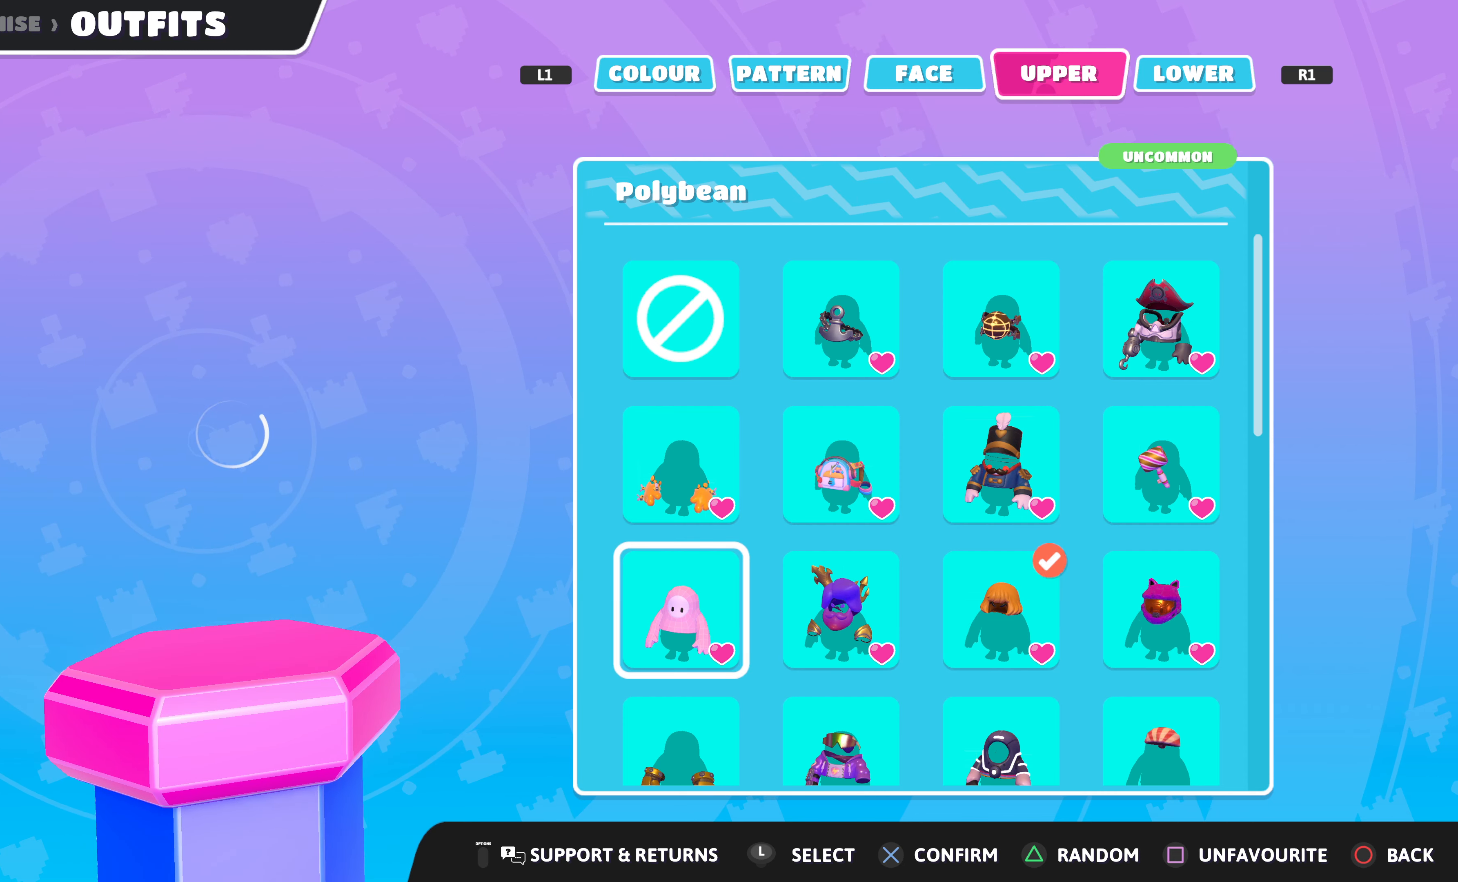
{"buttons": [], "left_stick": "center", "right_stick": "center", "events": []}
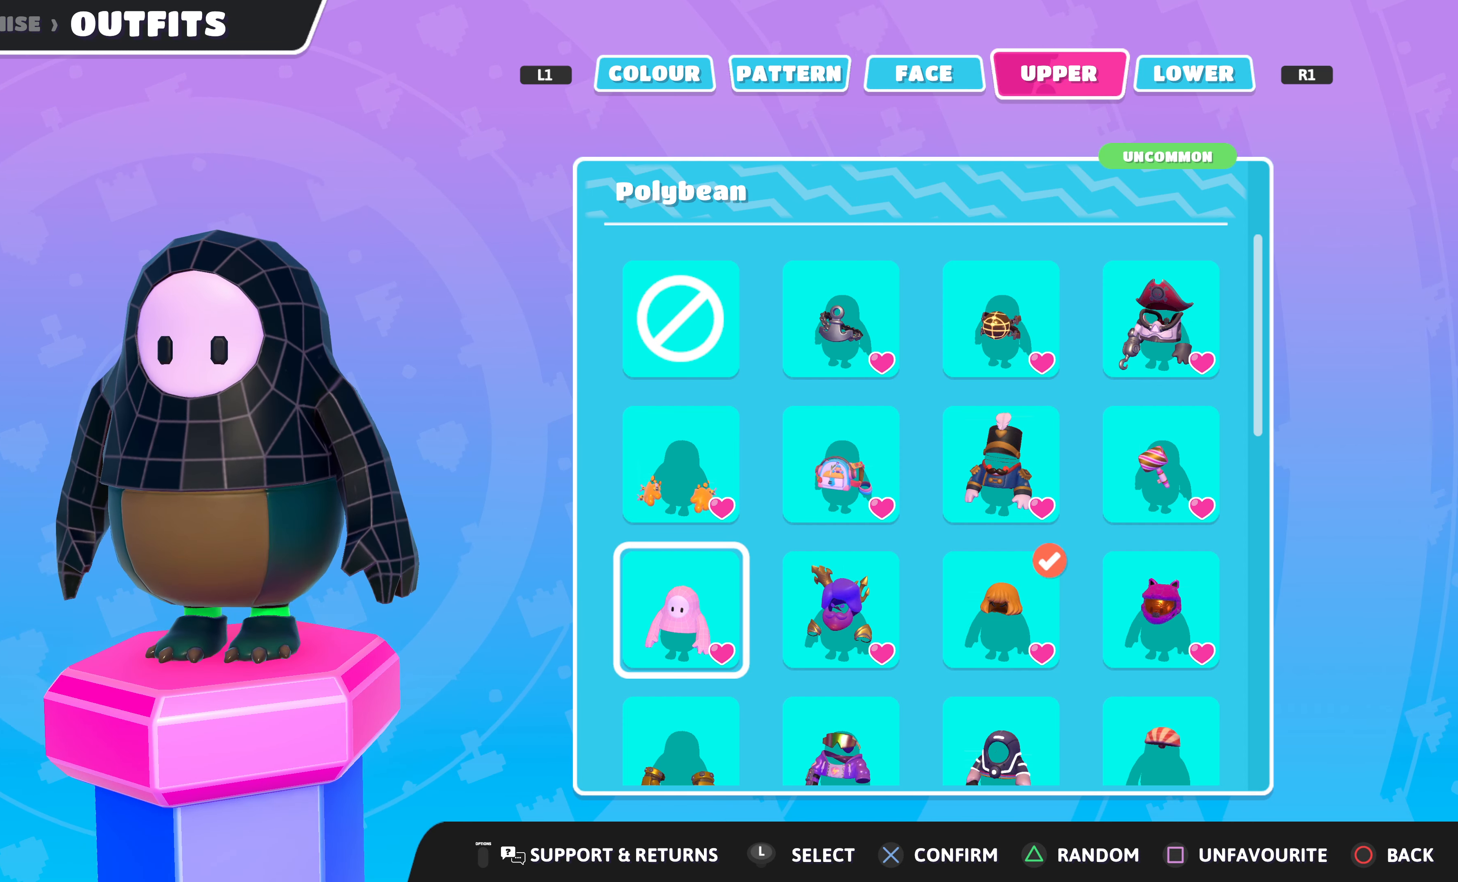
{"buttons": [], "left_stick": "center", "right_stick": "center", "events": []}
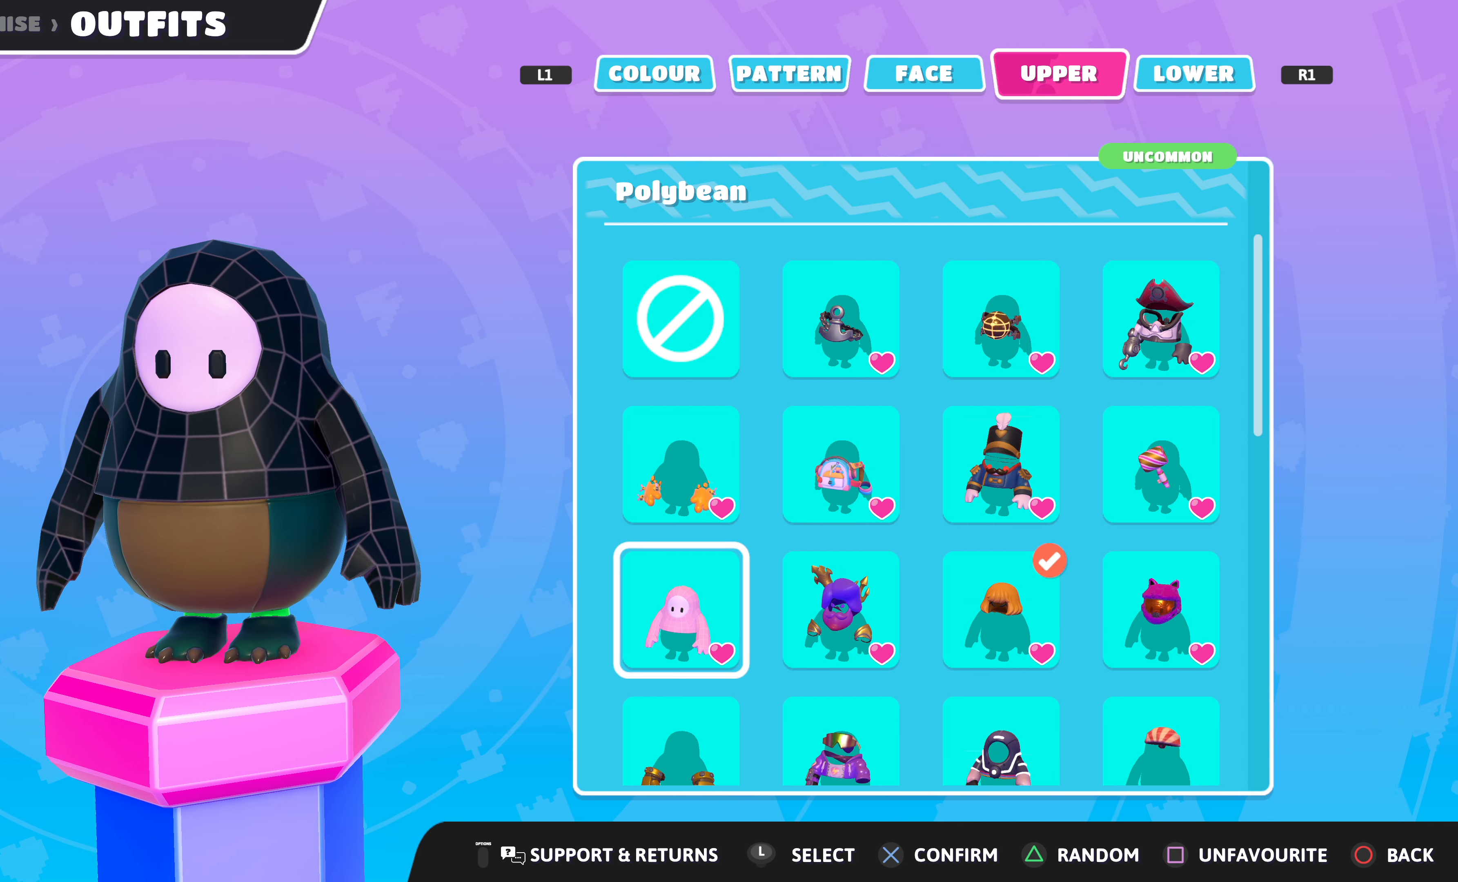
{"buttons": [], "left_stick": "center", "right_stick": "center", "events": []}
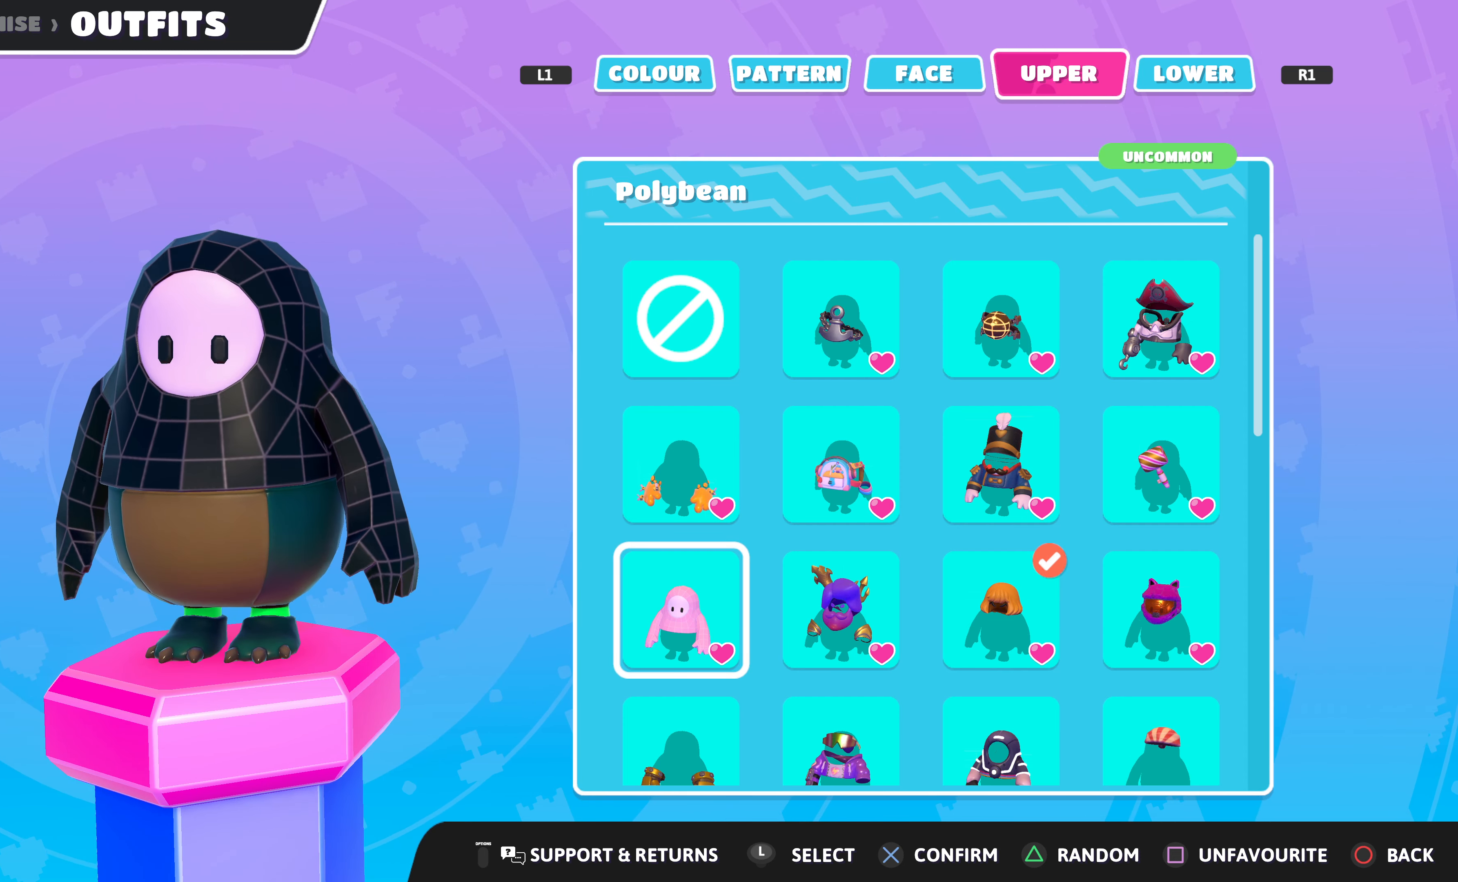
{"buttons": [], "left_stick": "center", "right_stick": "center", "events": [[133, "DPAD_RIGHT", "down"], [266, "DPAD_RIGHT", "up"], [333, "DPAD_RIGHT", "down"], [466, "DPAD_RIGHT", "up"]]}
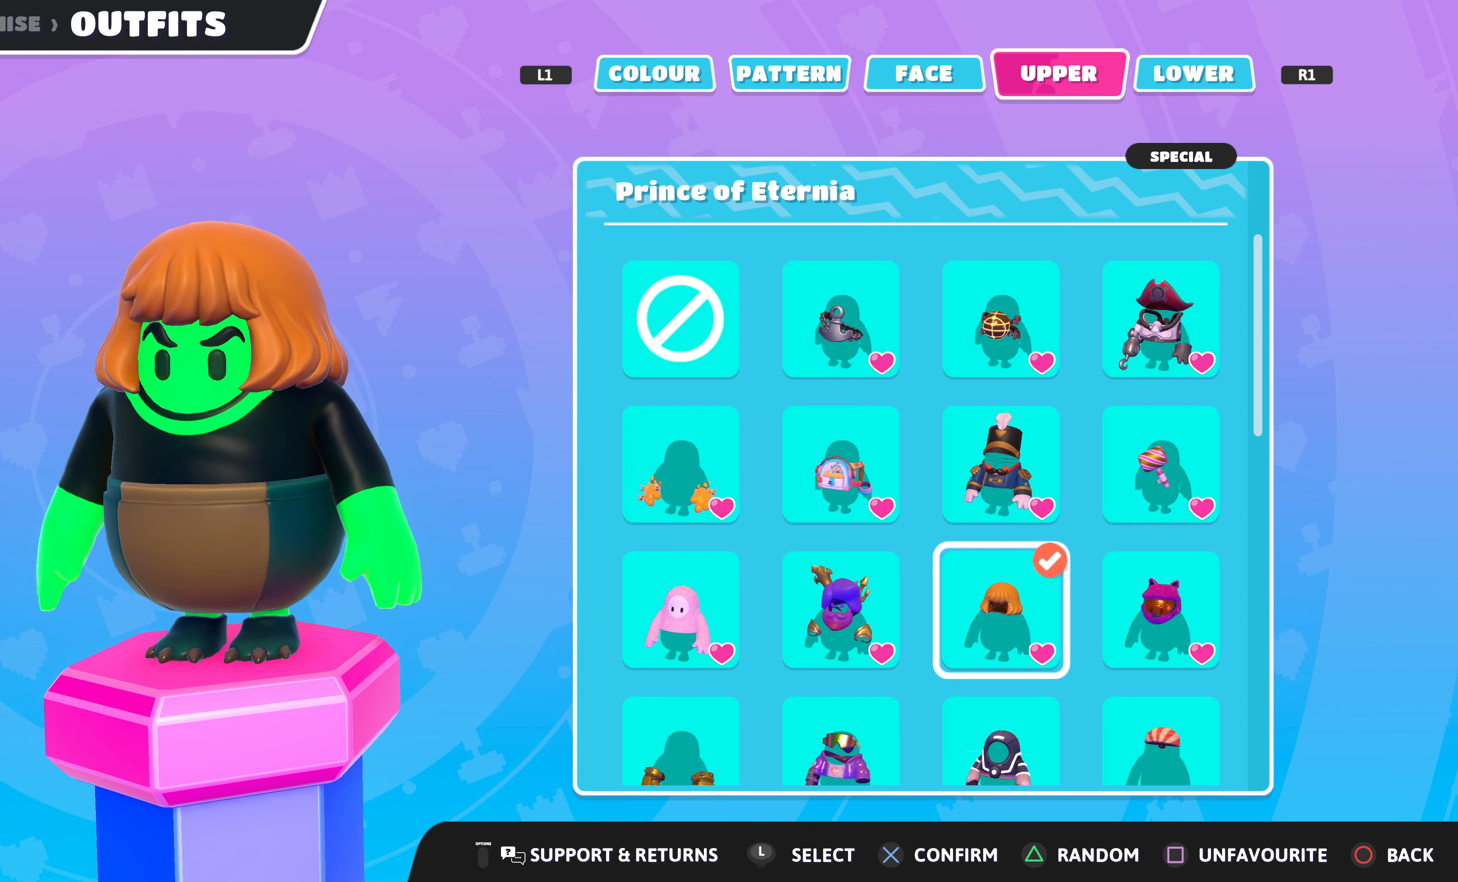
{"buttons": [], "left_stick": "center", "right_stick": "center", "events": [[433, "DPAD_LEFT", "down"], [500, "DPAD_LEFT", "up"]]}
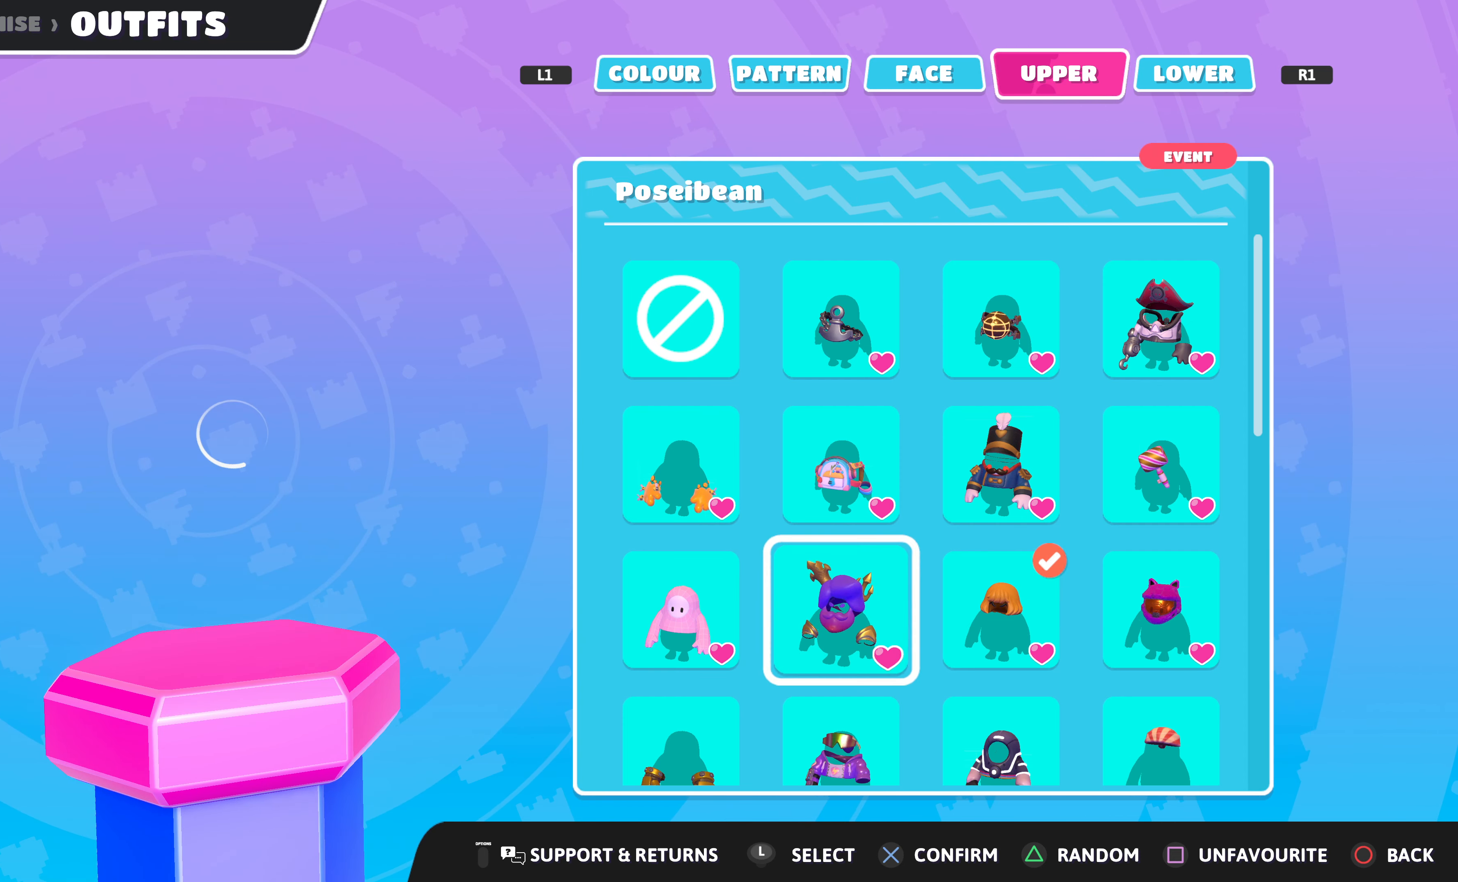
{"buttons": [], "left_stick": "center", "right_stick": "center", "events": []}
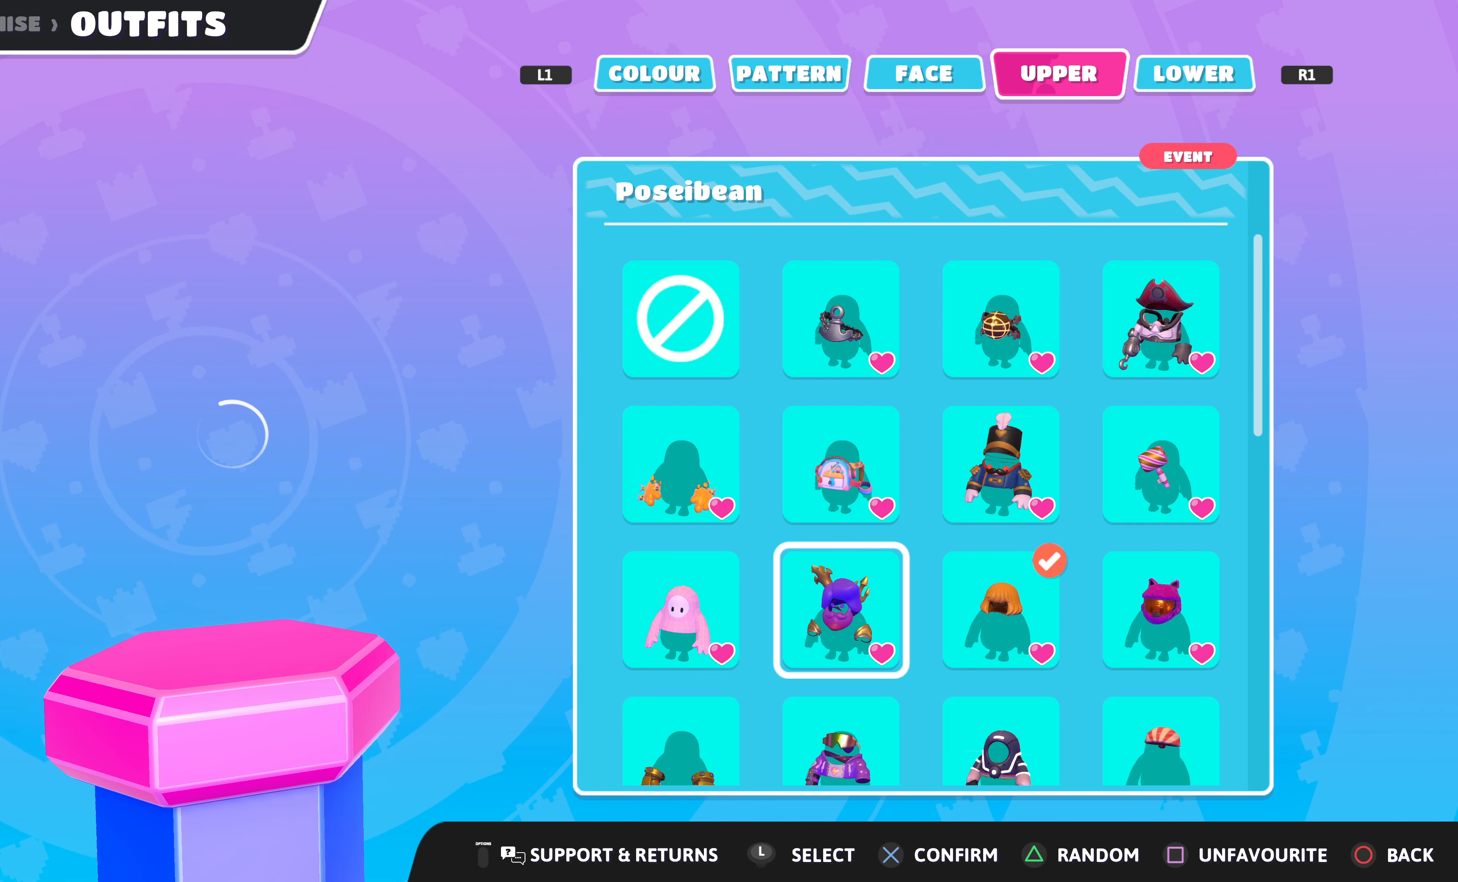
{"buttons": [], "left_stick": "center", "right_stick": "center", "events": []}
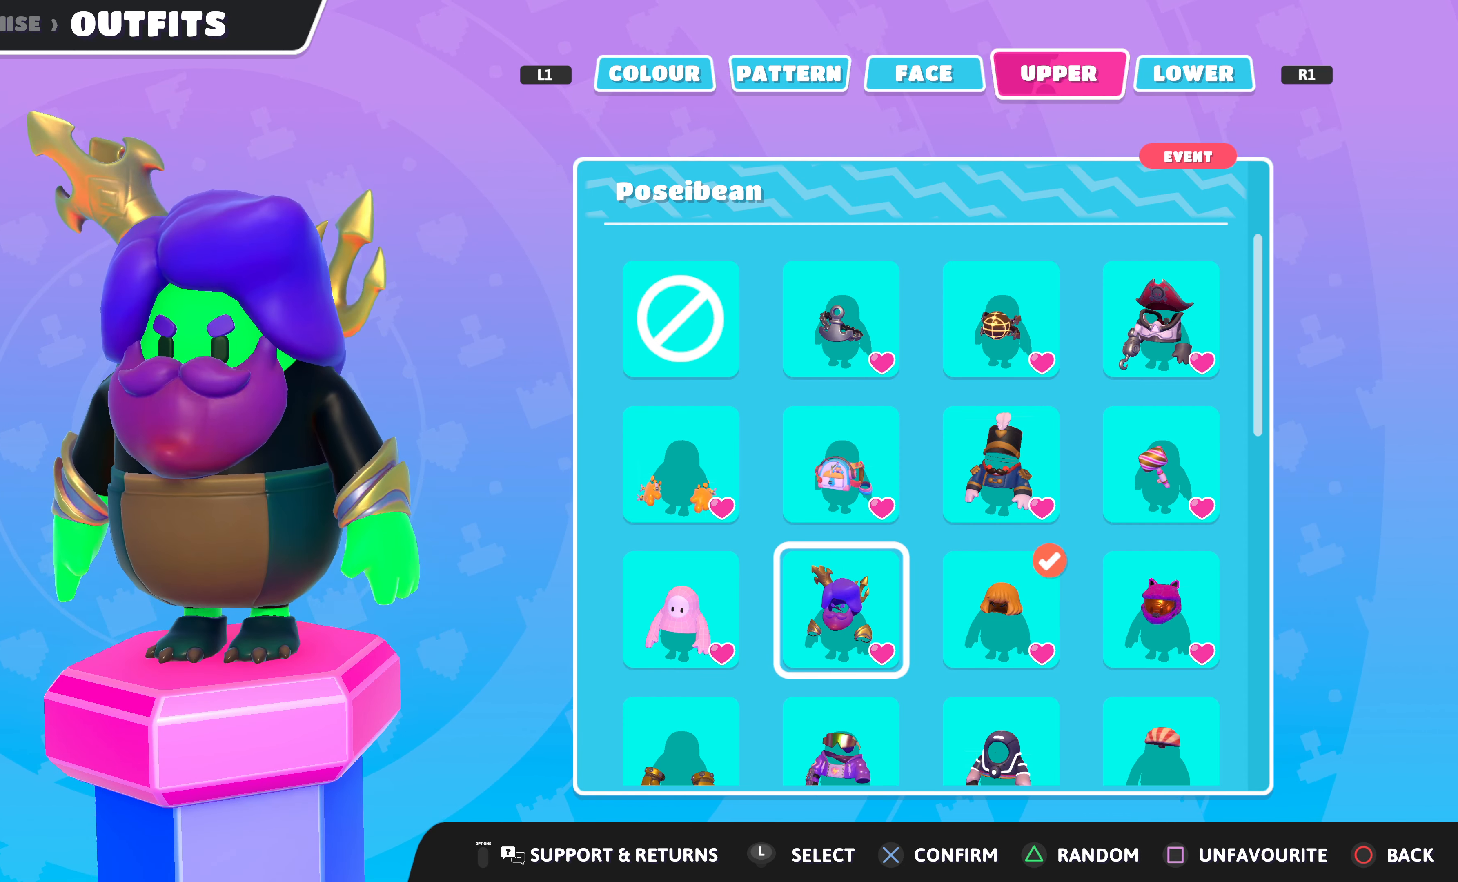
{"buttons": [], "left_stick": "center", "right_stick": "right", "events": [[400, "right_stick", "right"]]}
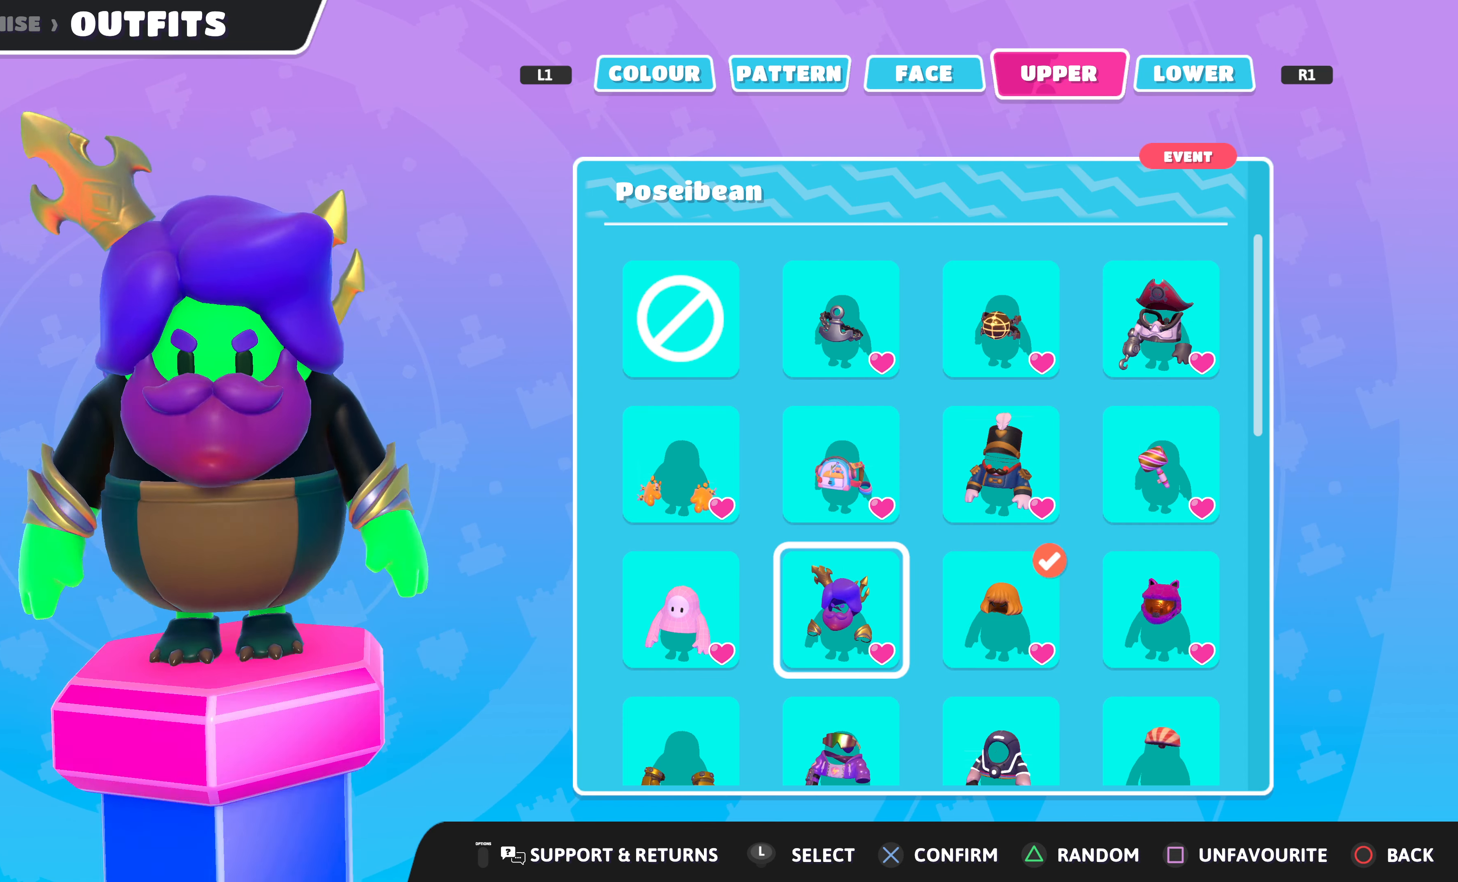
{"buttons": ["DPAD_RIGHT"], "left_stick": "center", "right_stick": "center", "events": [[133, "right_stick", "center"], [500, "DPAD_RIGHT", "down"]]}
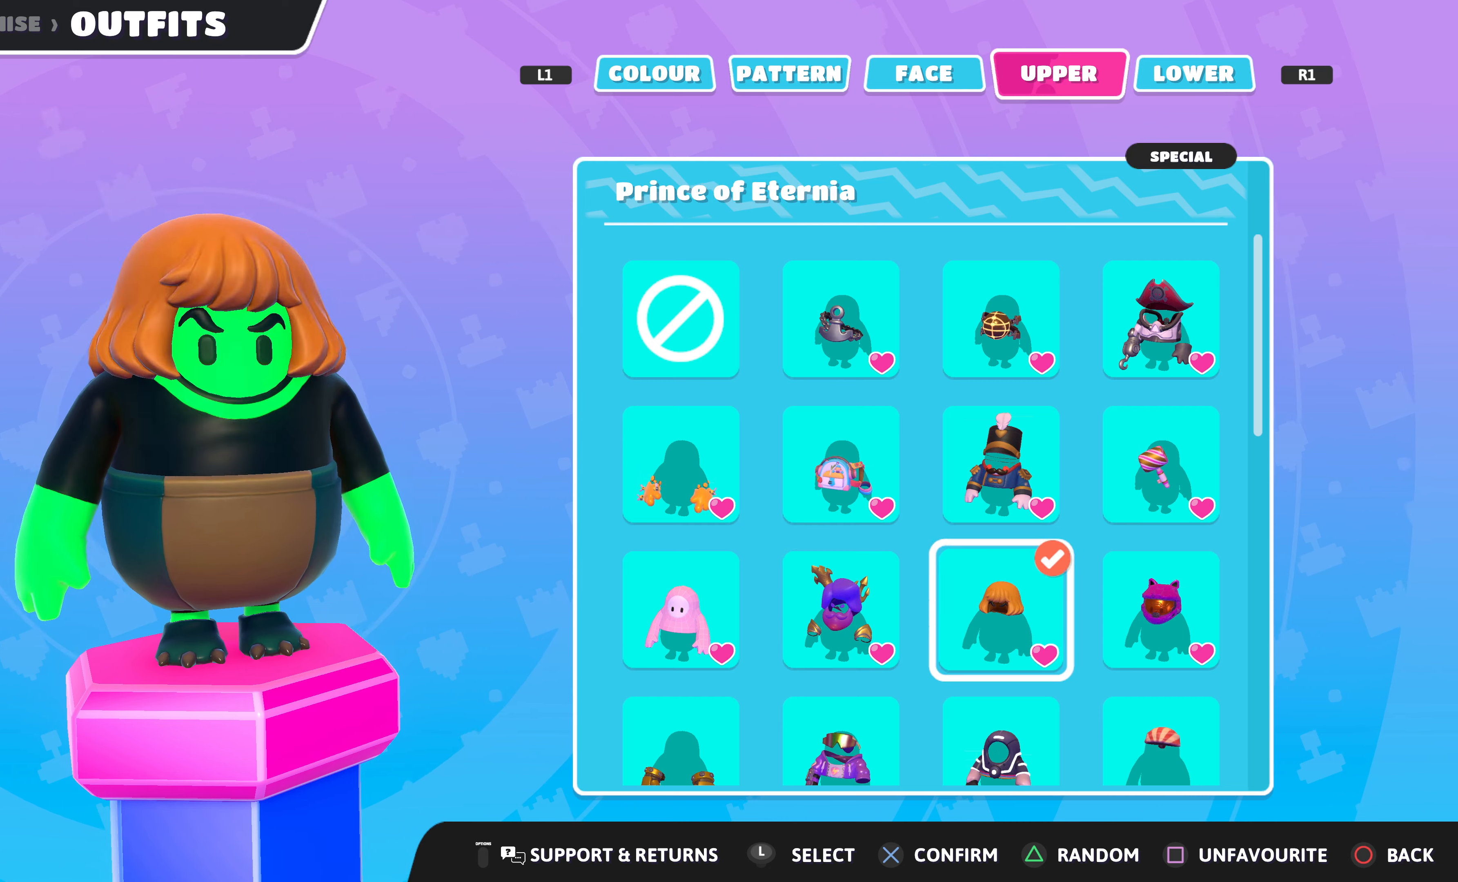
{"buttons": [], "left_stick": "center", "right_stick": "center", "events": [[134, "DPAD_RIGHT", "up"]]}
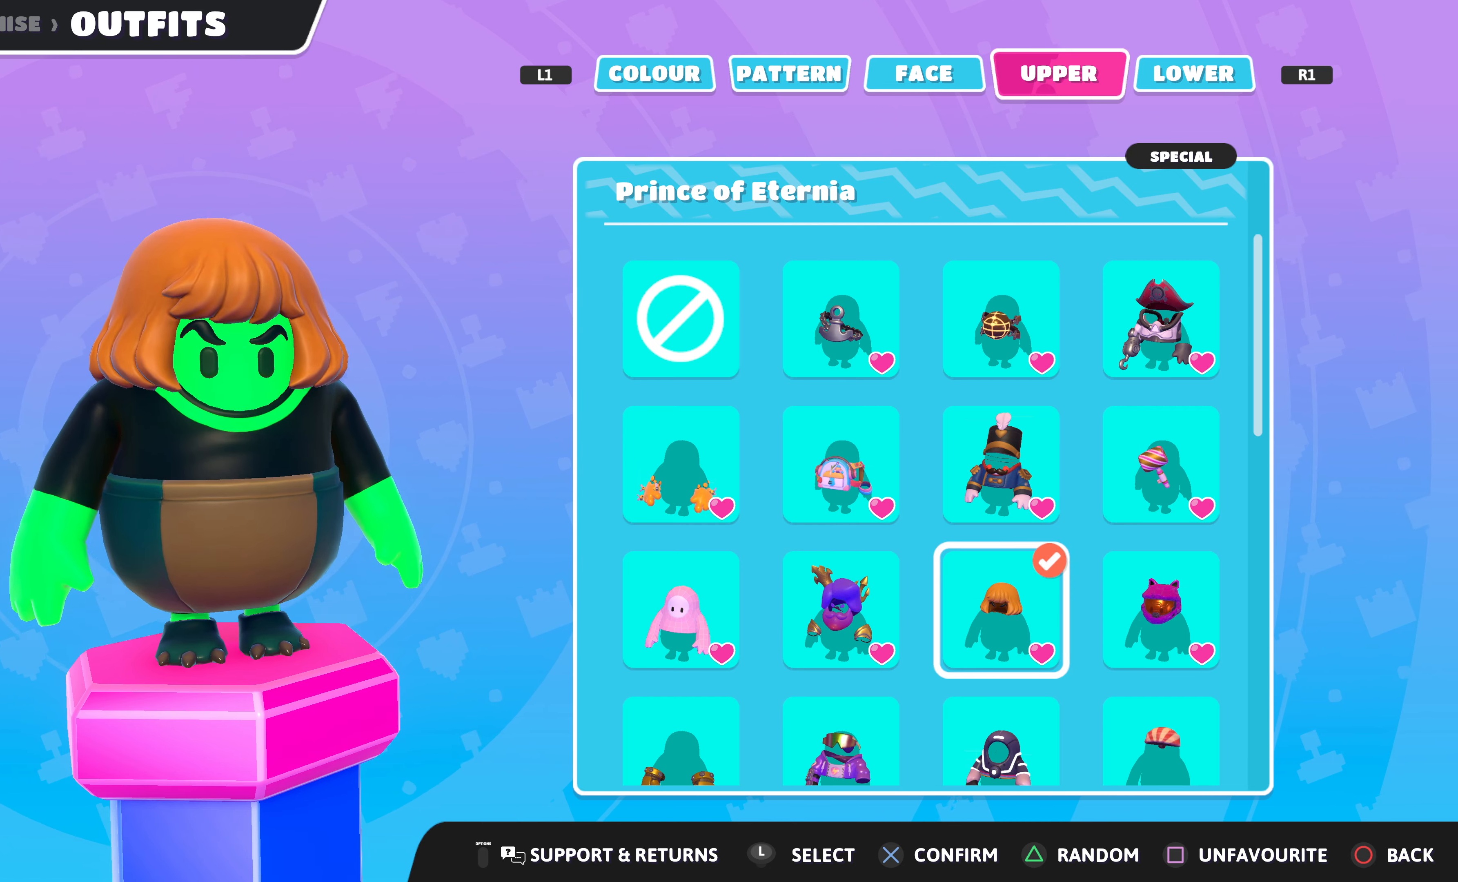
{"buttons": [], "left_stick": "center", "right_stick": "center", "events": [[67, "DPAD_UP", "down"], [234, "DPAD_UP", "up"]]}
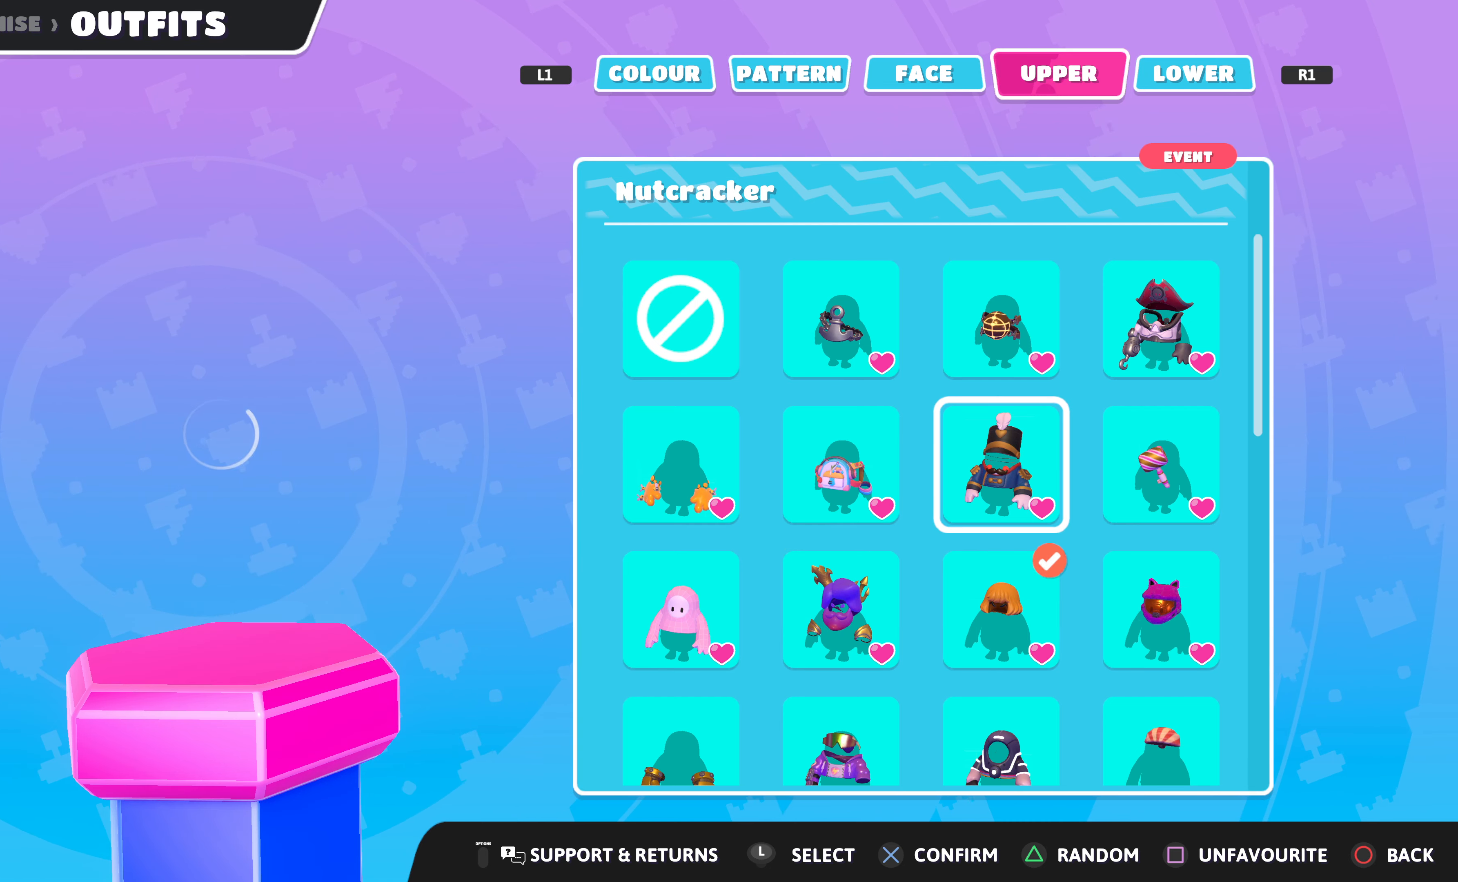
{"buttons": [], "left_stick": "center", "right_stick": "center", "events": []}
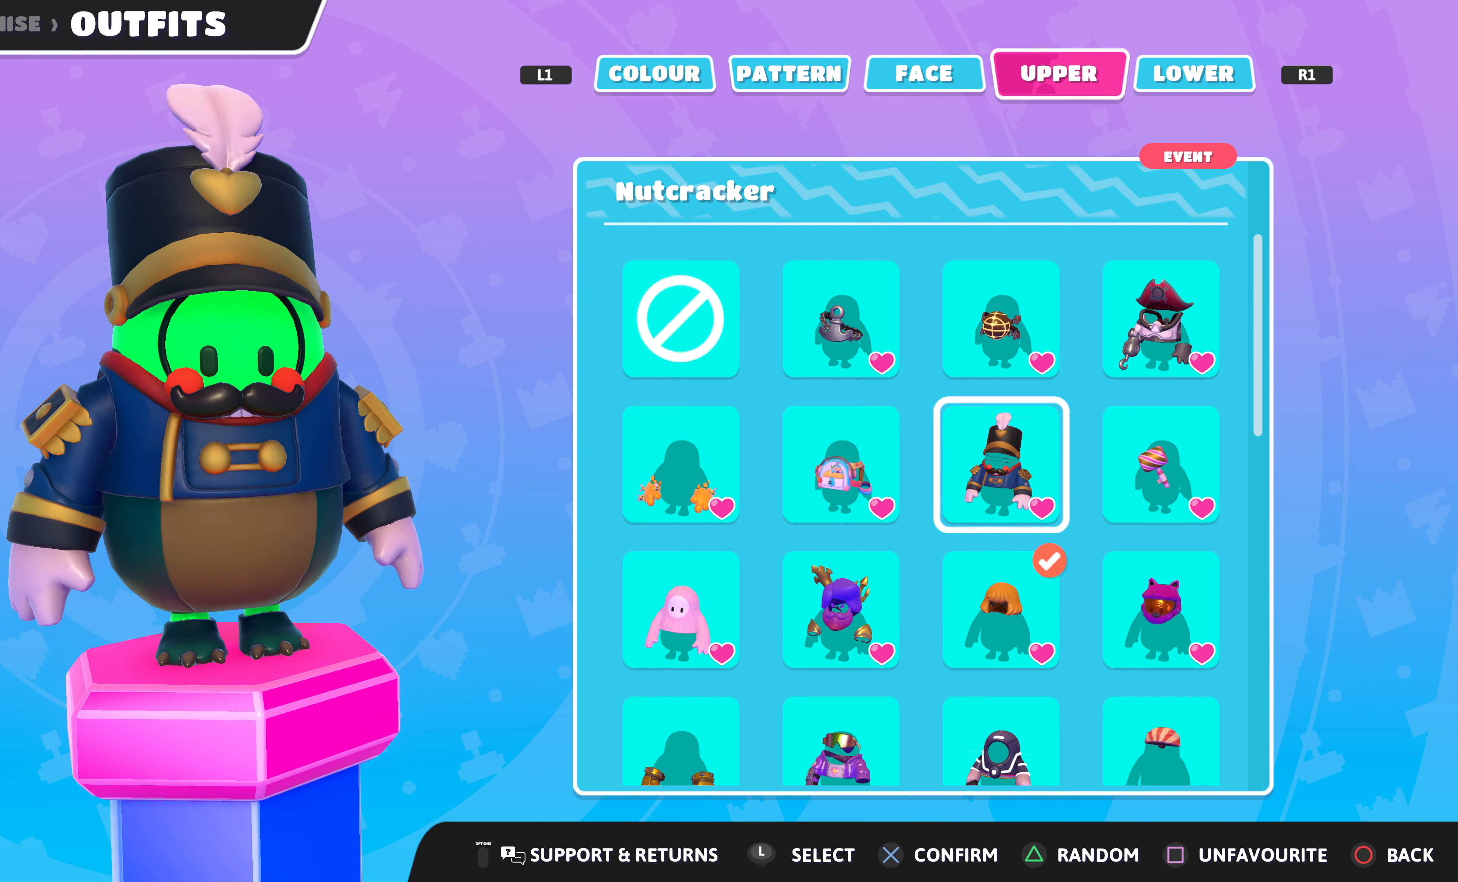
{"buttons": [], "left_stick": "center", "right_stick": "center", "events": [[234, "DPAD_LEFT", "down"], [367, "DPAD_LEFT", "up"]]}
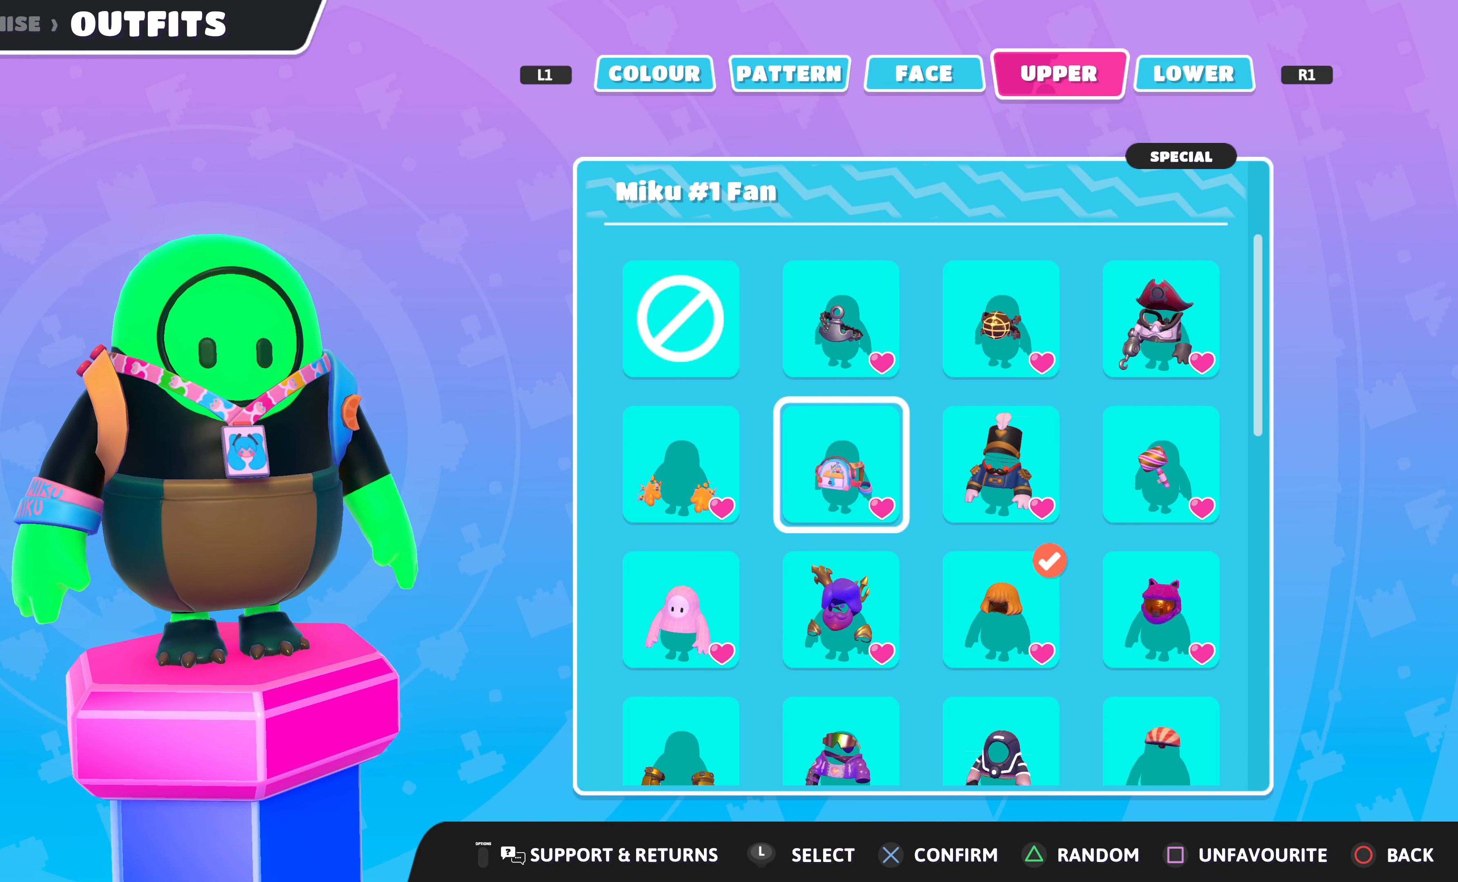
{"buttons": [], "left_stick": "center", "right_stick": "right", "events": [[500, "right_stick", "right"]]}
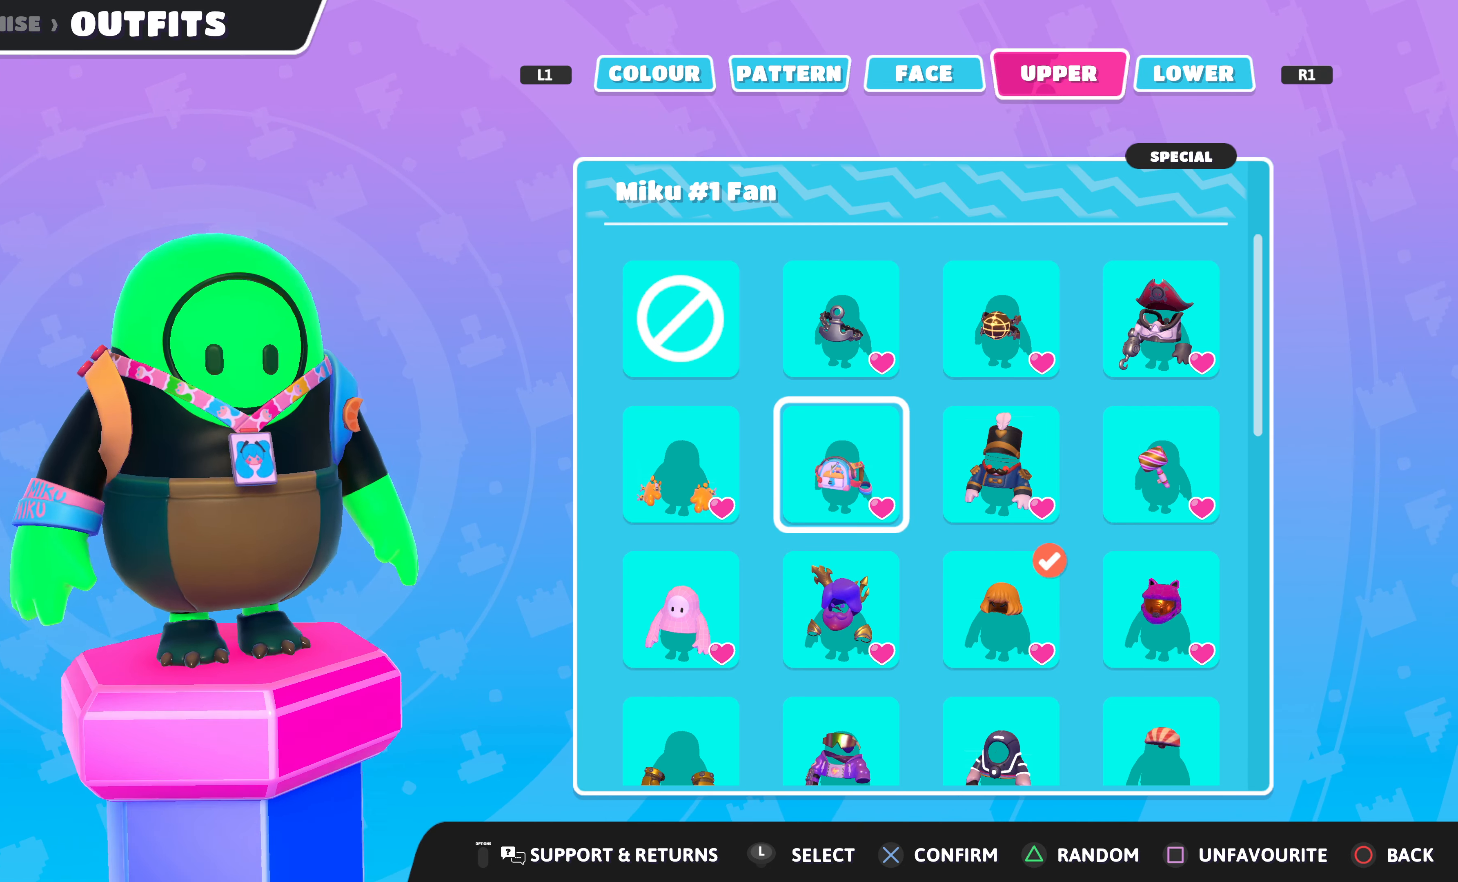
{"buttons": ["DPAD_LEFT"], "left_stick": "center", "right_stick": "center", "events": [[134, "DPAD_RIGHT", "down"], [234, "DPAD_RIGHT", "up"], [234, "right_stick", "center"], [400, "DPAD_LEFT", "down"]]}
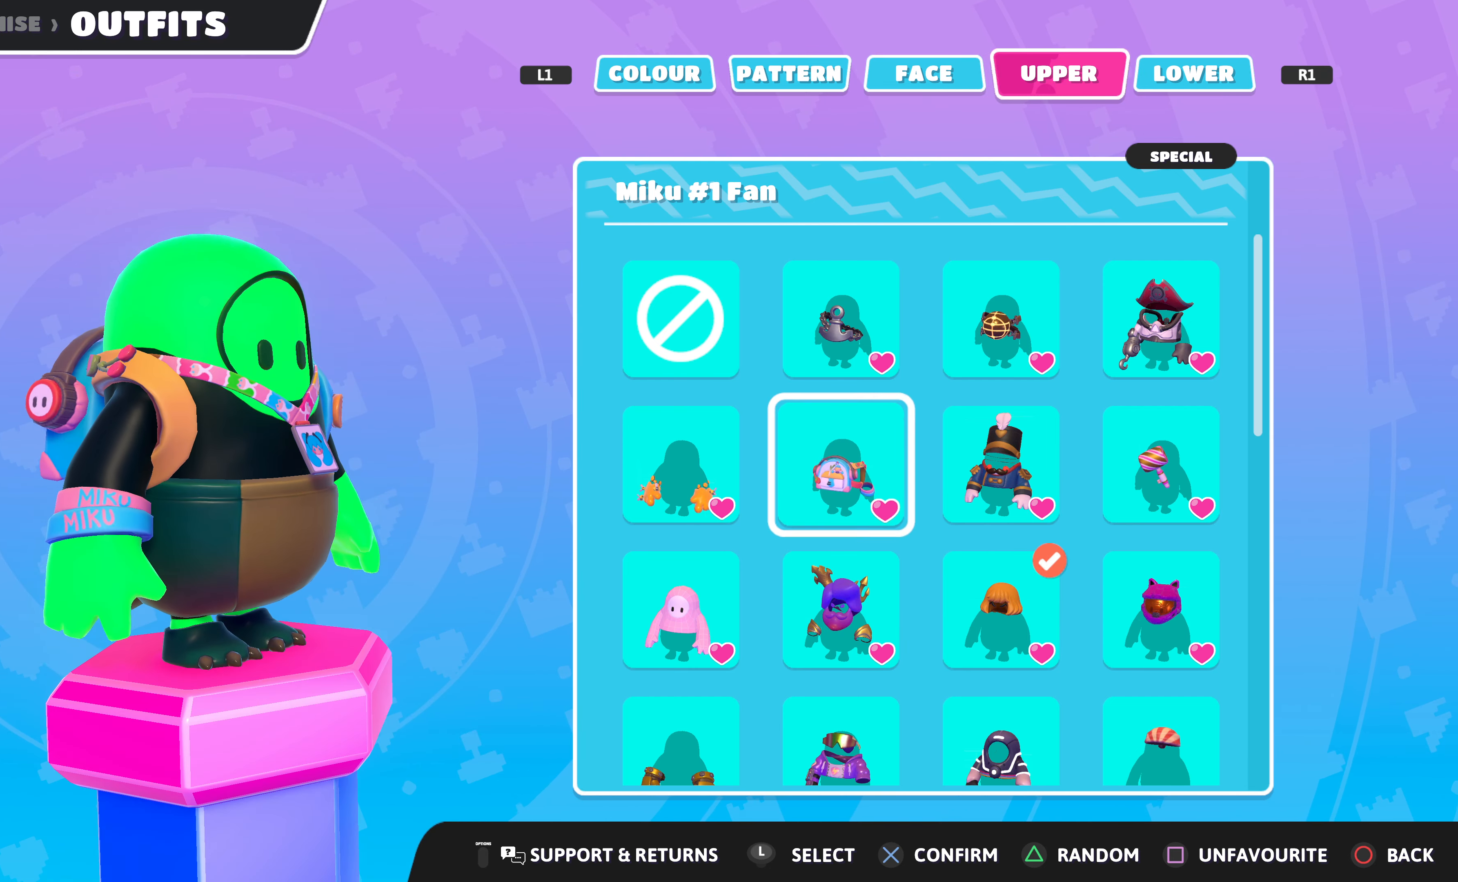
{"buttons": [], "left_stick": "center", "right_stick": "right", "events": [[34, "DPAD_LEFT", "up"], [467, "right_stick", "right"]]}